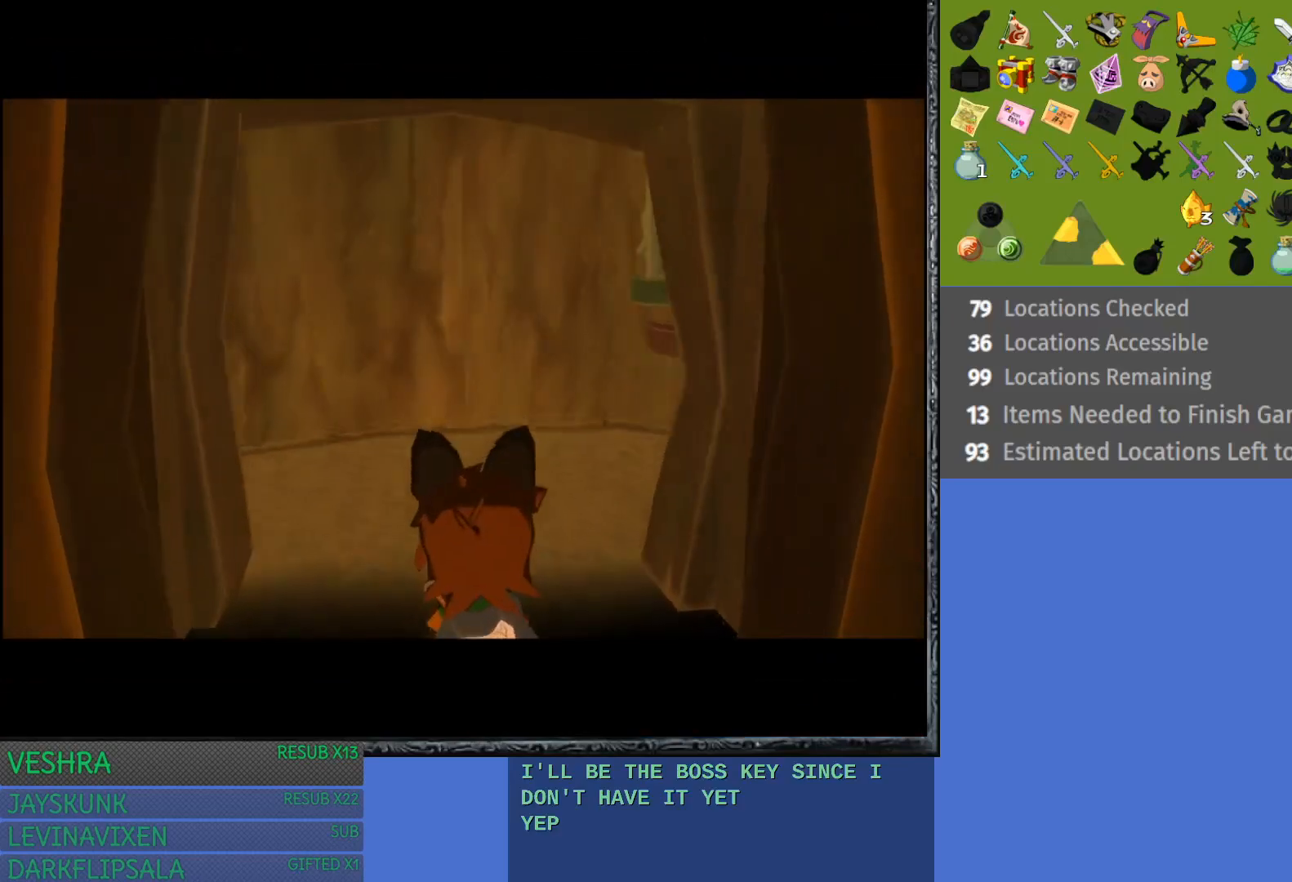
Gameplay with a controller (PlayStation layout); each line is a JSON object with the inputs held at the frame after it. "events" lists button and stick changes between this image and that frame as [ms after this image, input, new state], when the widget could be followed in between. Not read: L3 R3.
{"buttons": [], "left_stick": "up", "right_stick": "center", "events": []}
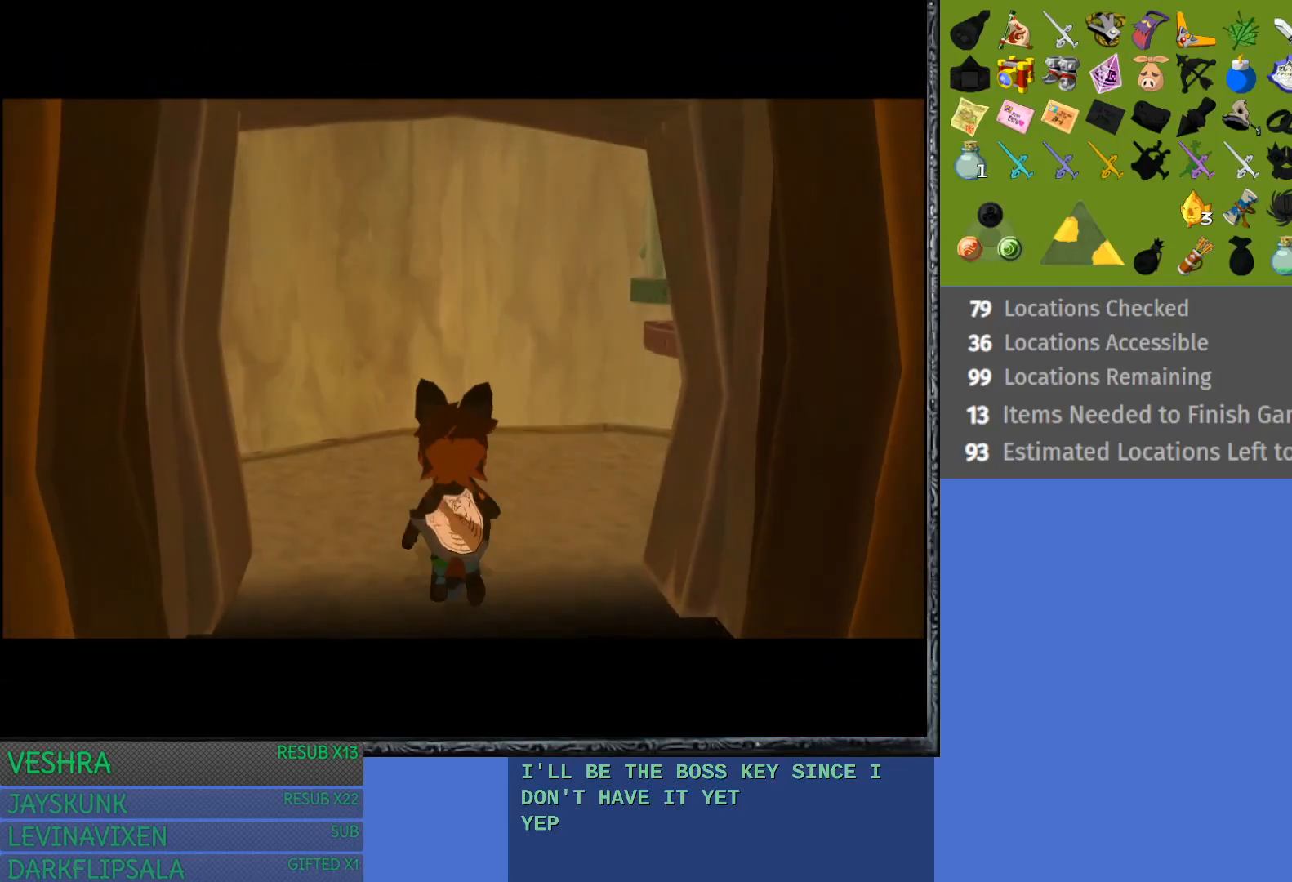
{"buttons": [], "left_stick": "up", "right_stick": "center", "events": []}
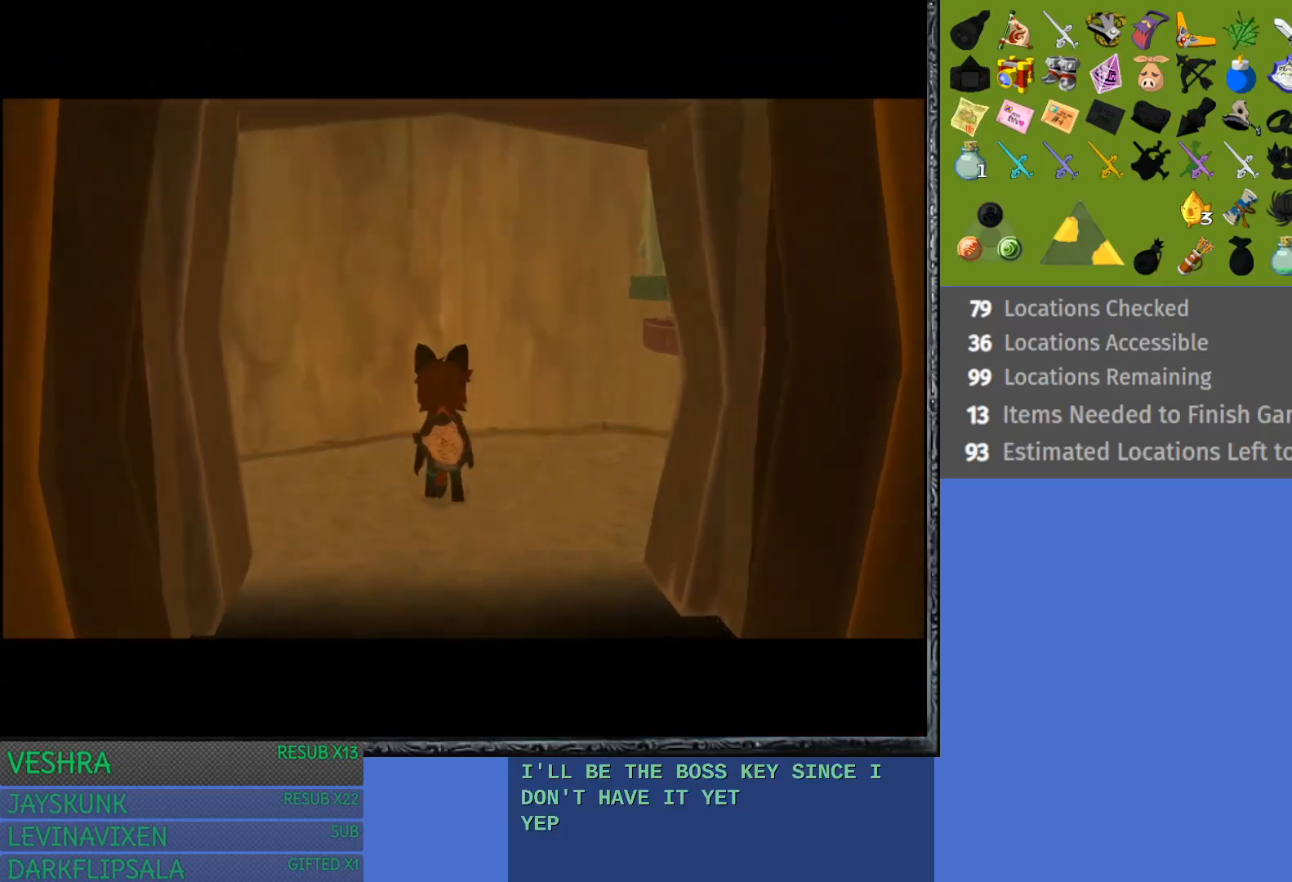
{"buttons": [], "left_stick": "center", "right_stick": "center", "events": [[217, "left_stick", "center"]]}
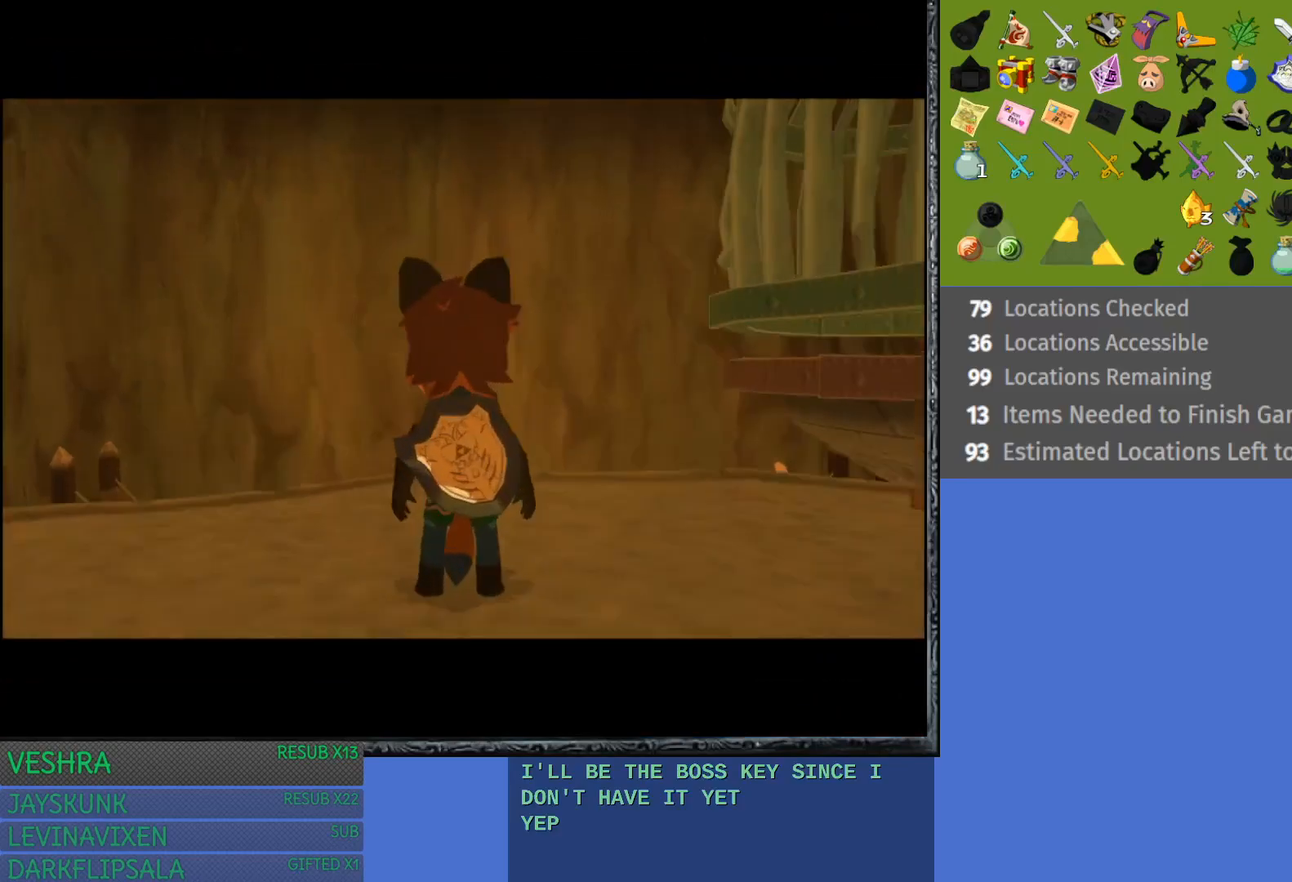
{"buttons": [], "left_stick": "right", "right_stick": "center", "events": [[217, "left_stick", "right"]]}
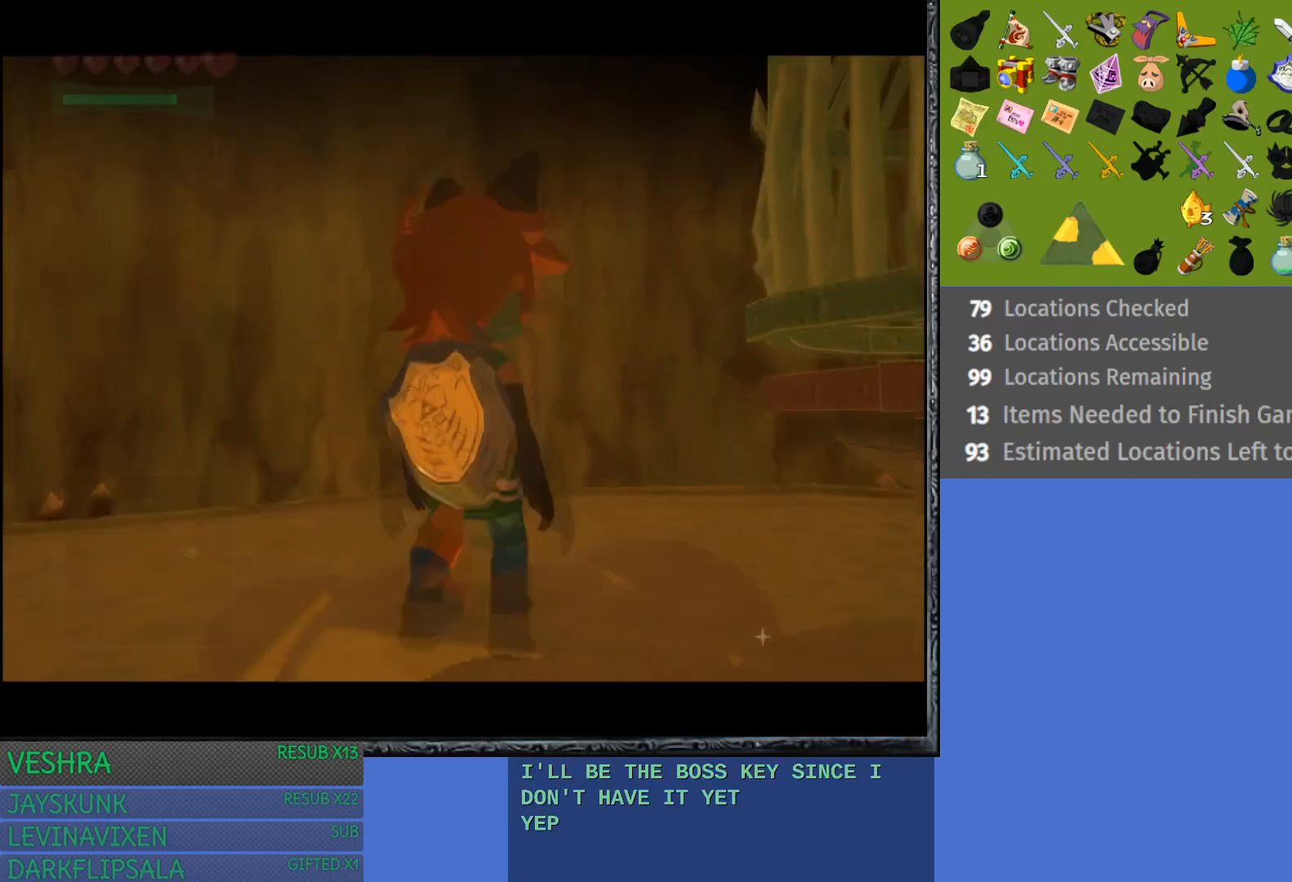
{"buttons": [], "left_stick": "center", "right_stick": "center", "events": [[117, "left_stick", "center"], [200, "L1", "down"], [433, "L1", "up"]]}
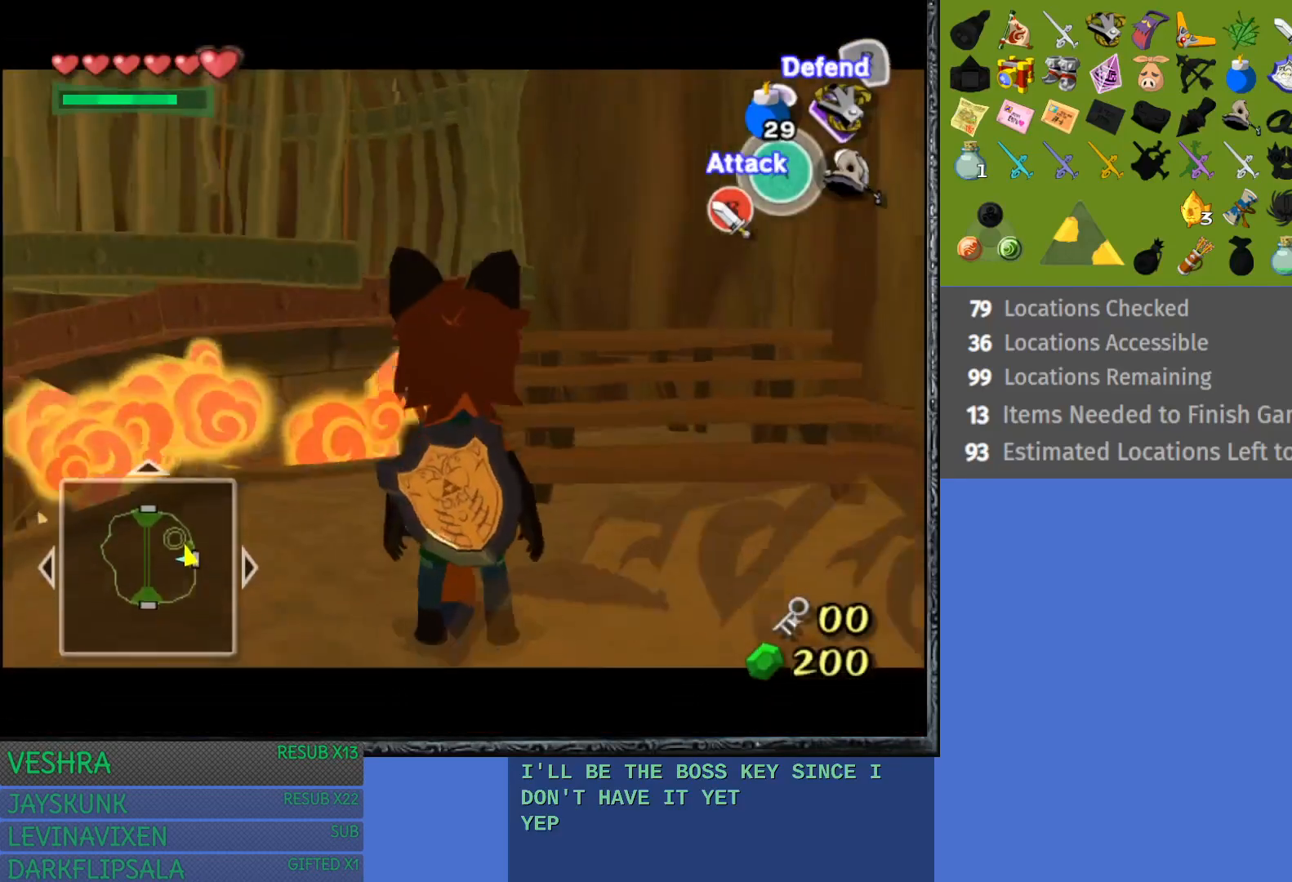
{"buttons": [], "left_stick": "up-right", "right_stick": "center", "events": [[183, "left_stick", "right"], [233, "left_stick", "up-right"]]}
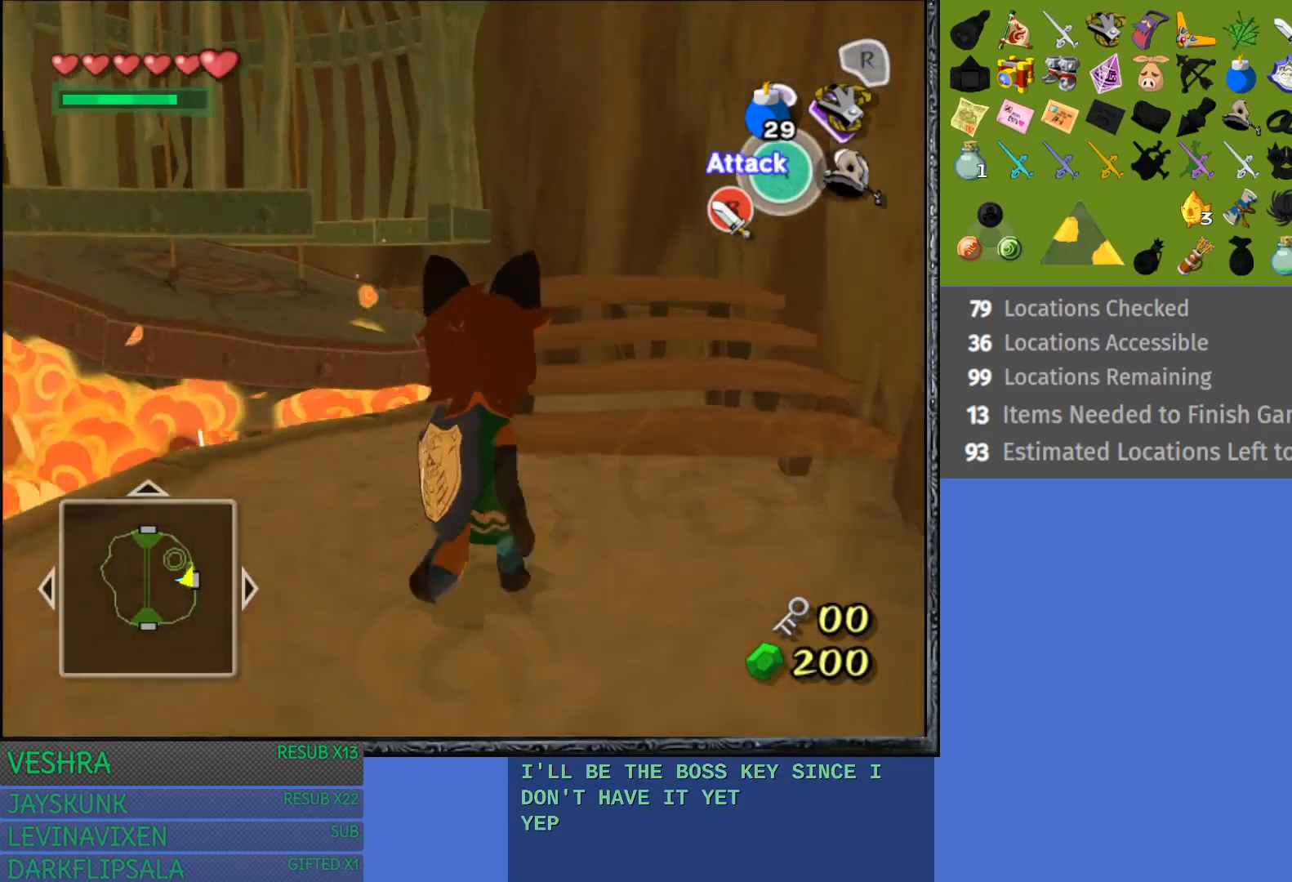
{"buttons": [], "left_stick": "up", "right_stick": "center", "events": [[133, "left_stick", "up"]]}
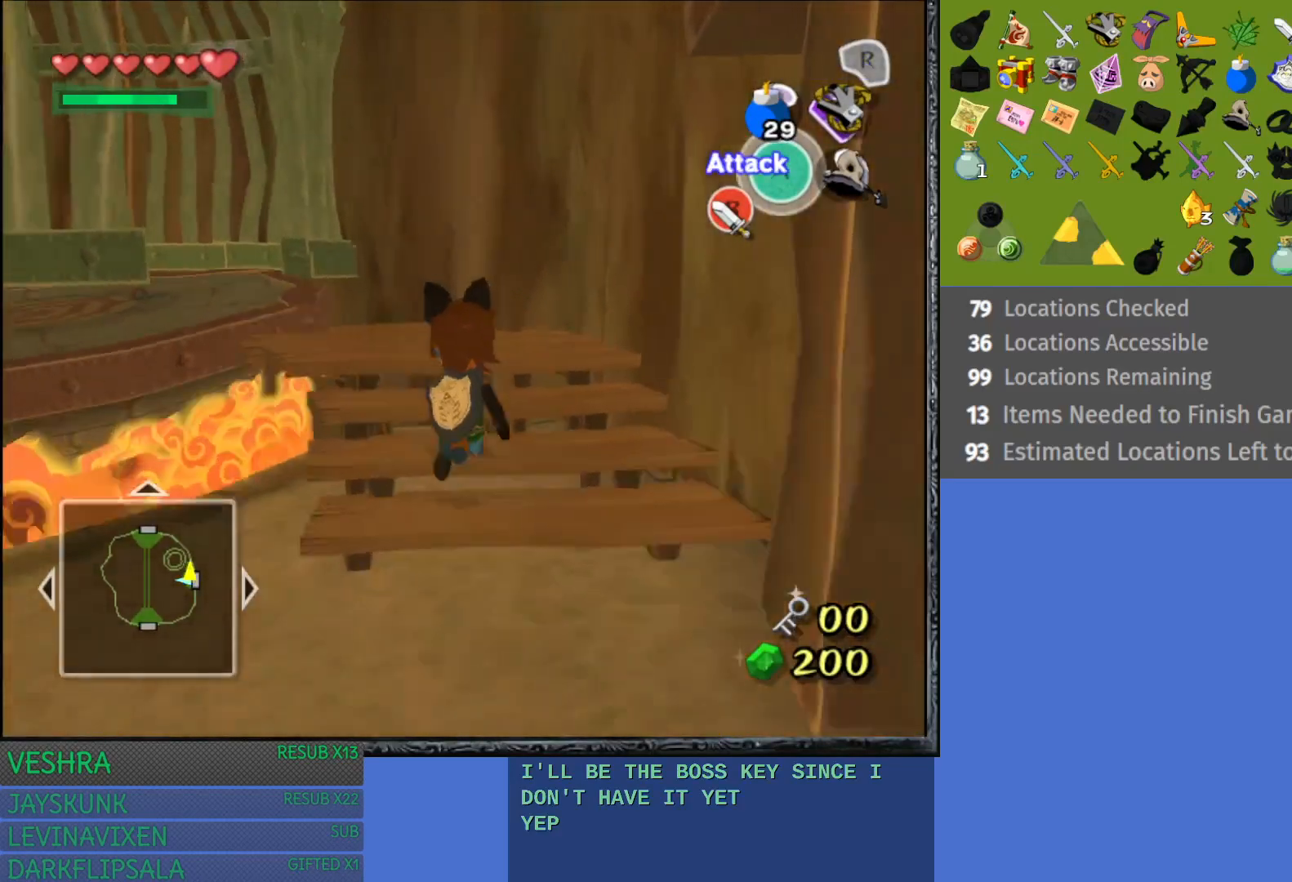
{"buttons": [], "left_stick": "up-left", "right_stick": "center", "events": [[233, "left_stick", "up-left"]]}
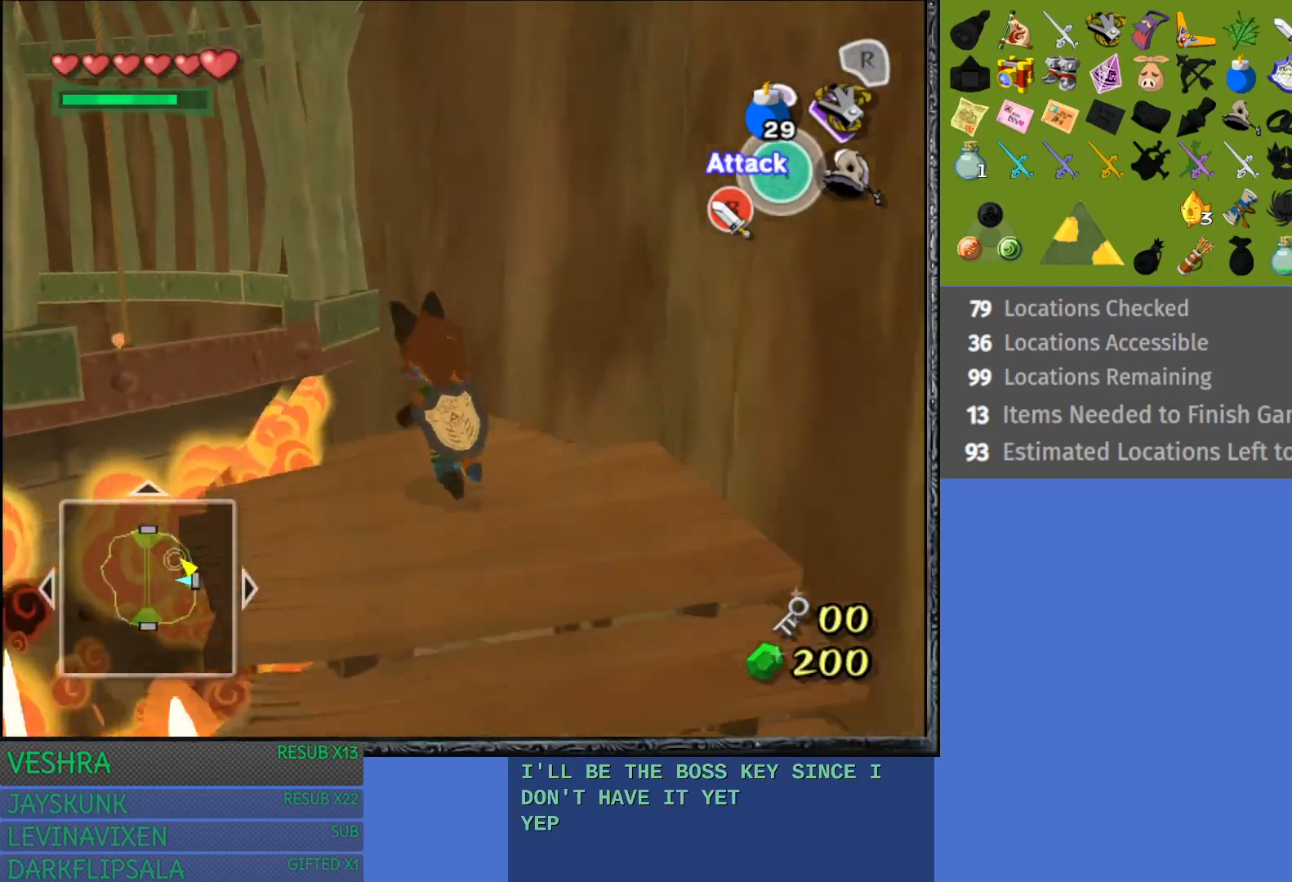
{"buttons": [], "left_stick": "up-left", "right_stick": "center", "events": []}
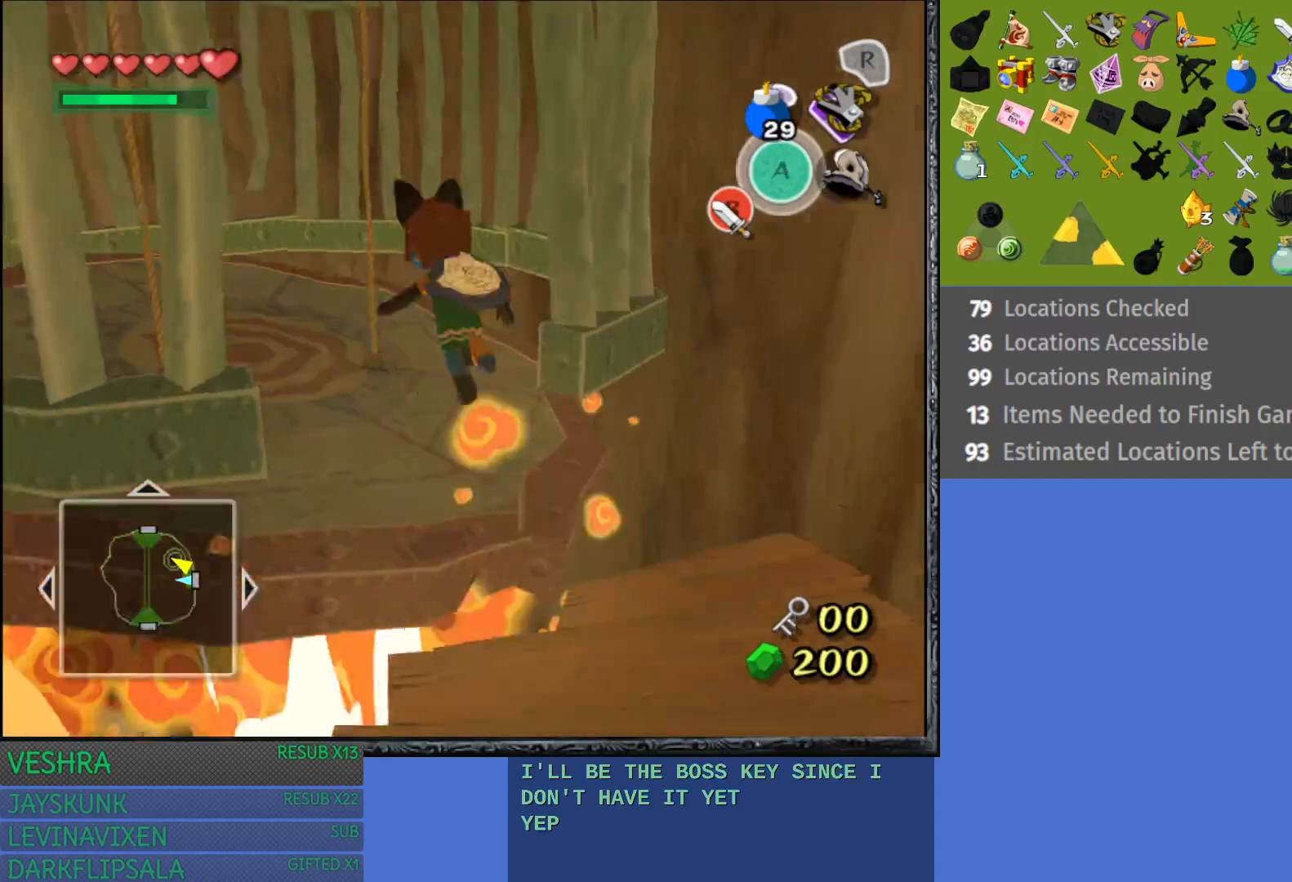
{"buttons": [], "left_stick": "up-left", "right_stick": "center", "events": []}
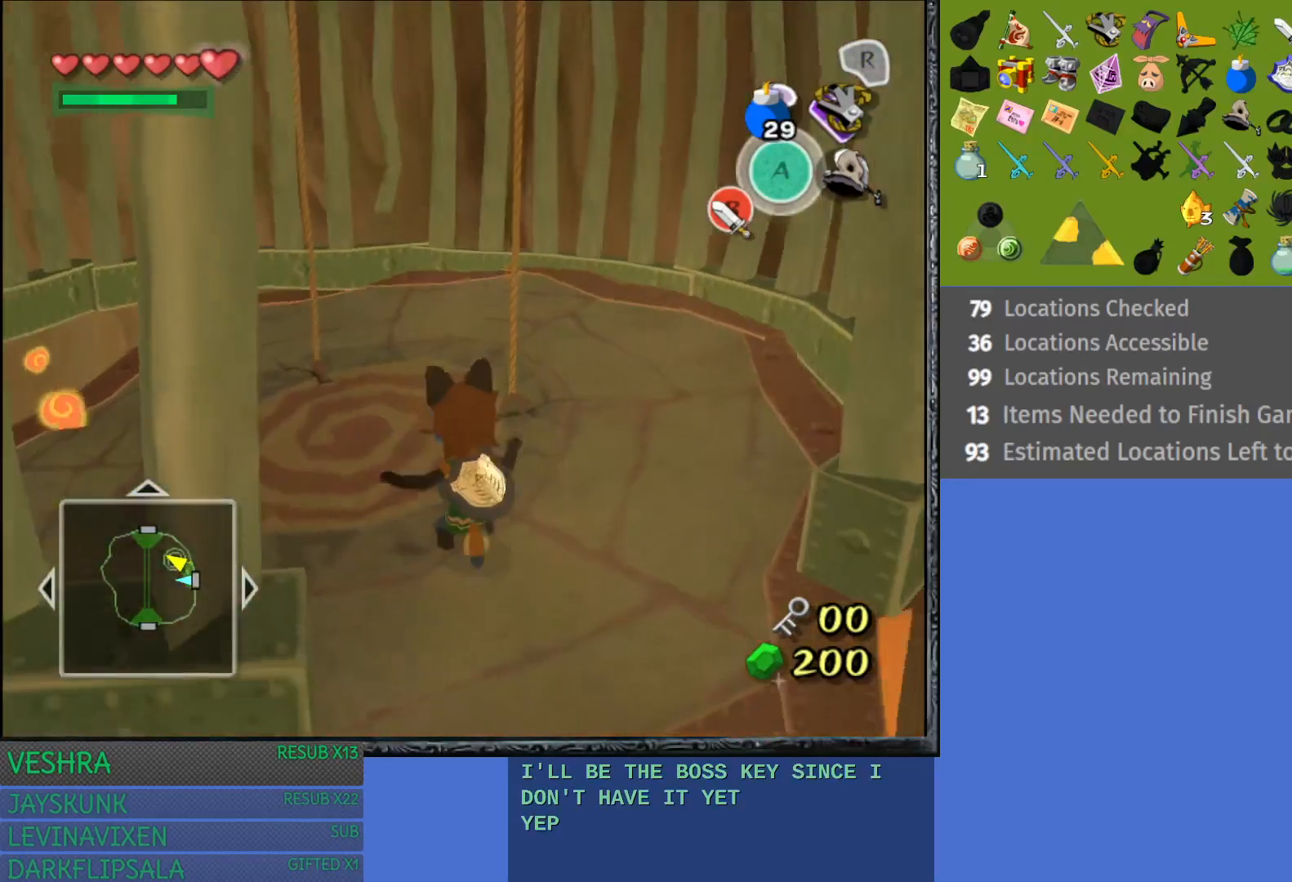
{"buttons": ["SQUARE"], "left_stick": "up-left", "right_stick": "center", "events": [[233, "SQUARE", "down"], [233, "left_stick", "center"], [450, "left_stick", "up-left"]]}
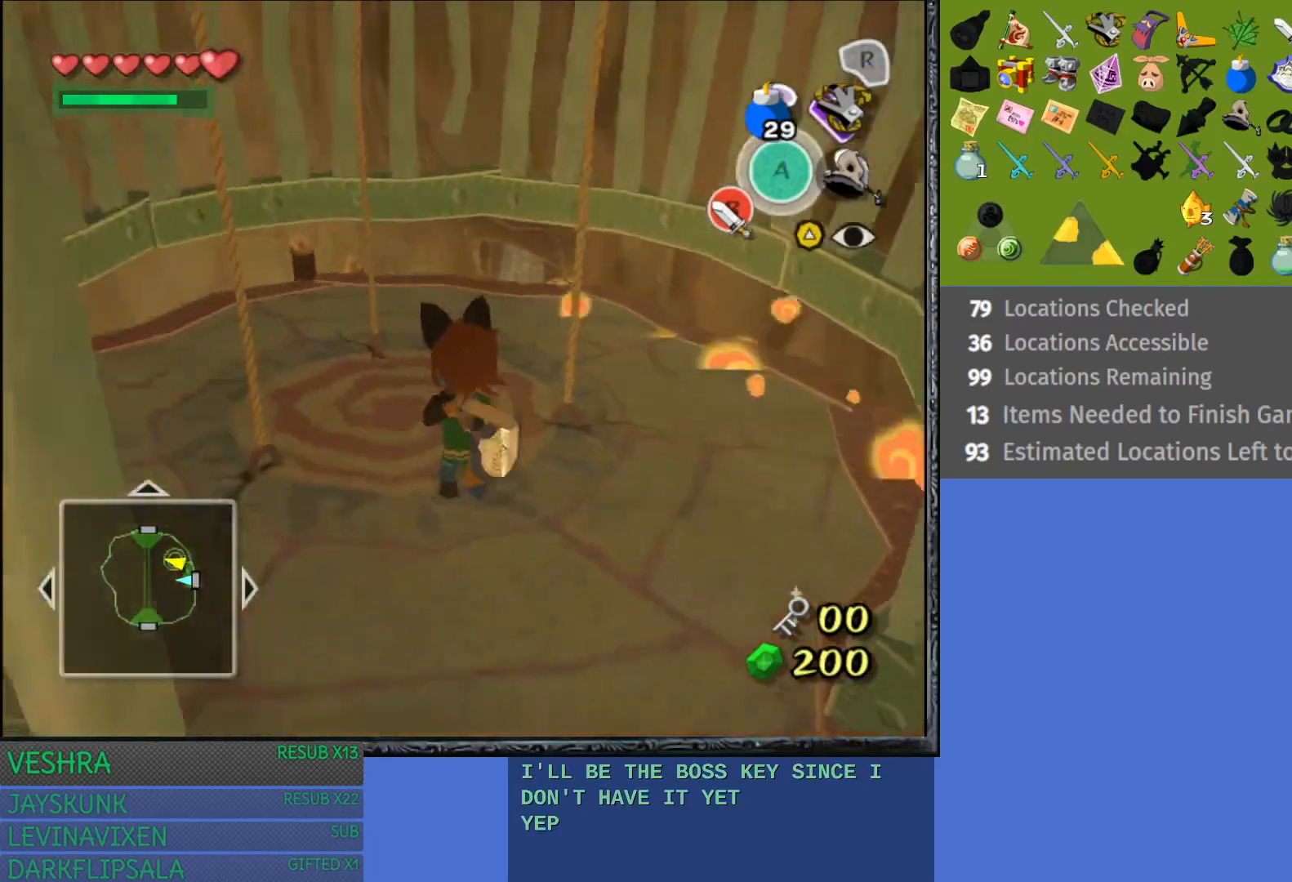
{"buttons": ["SQUARE"], "left_stick": "up", "right_stick": "center", "events": [[117, "left_stick", "center"], [467, "left_stick", "up"]]}
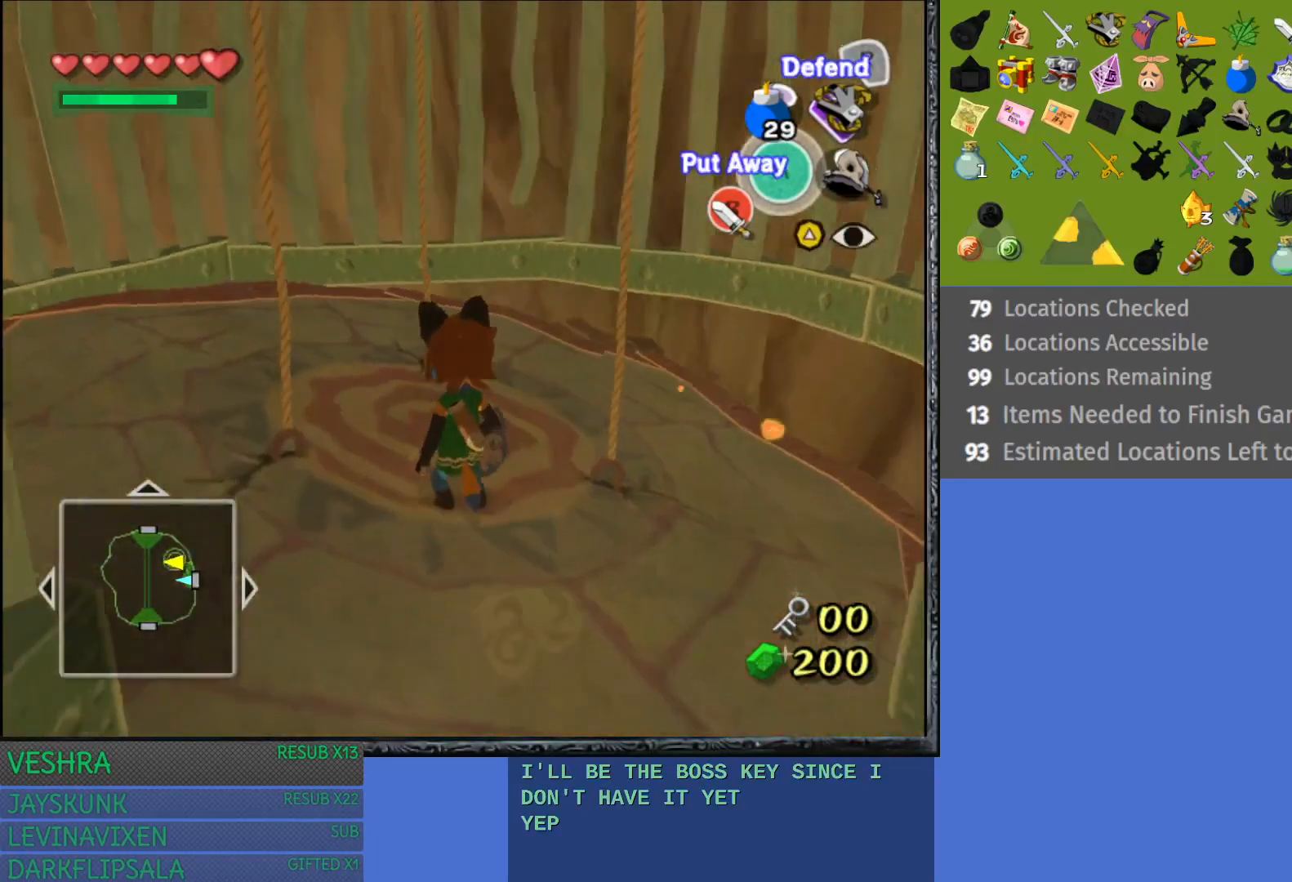
{"buttons": ["SQUARE"], "left_stick": "center", "right_stick": "center", "events": [[50, "SQUARE", "up"], [117, "left_stick", "center"], [183, "SQUARE", "down"]]}
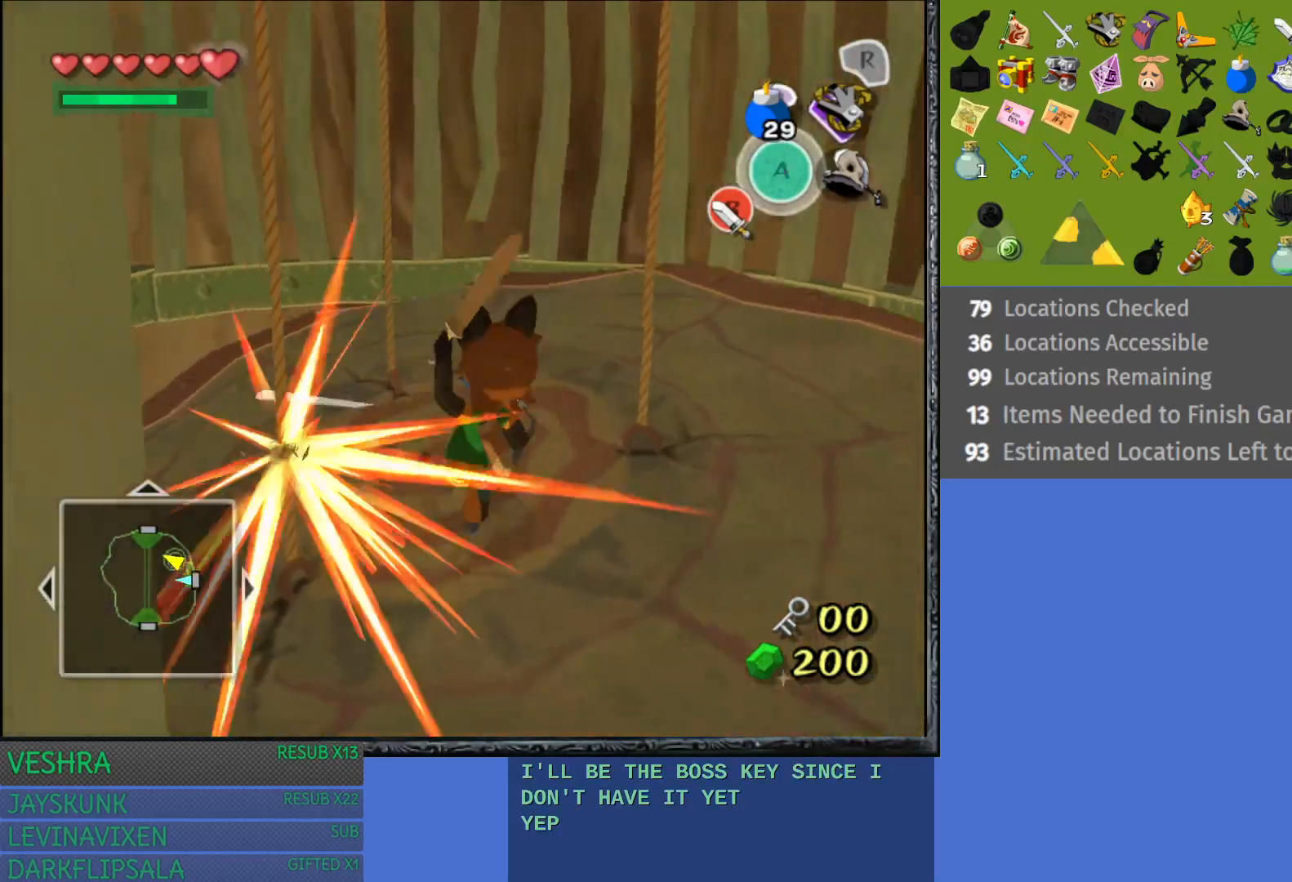
{"buttons": ["SQUARE"], "left_stick": "center", "right_stick": "center", "events": []}
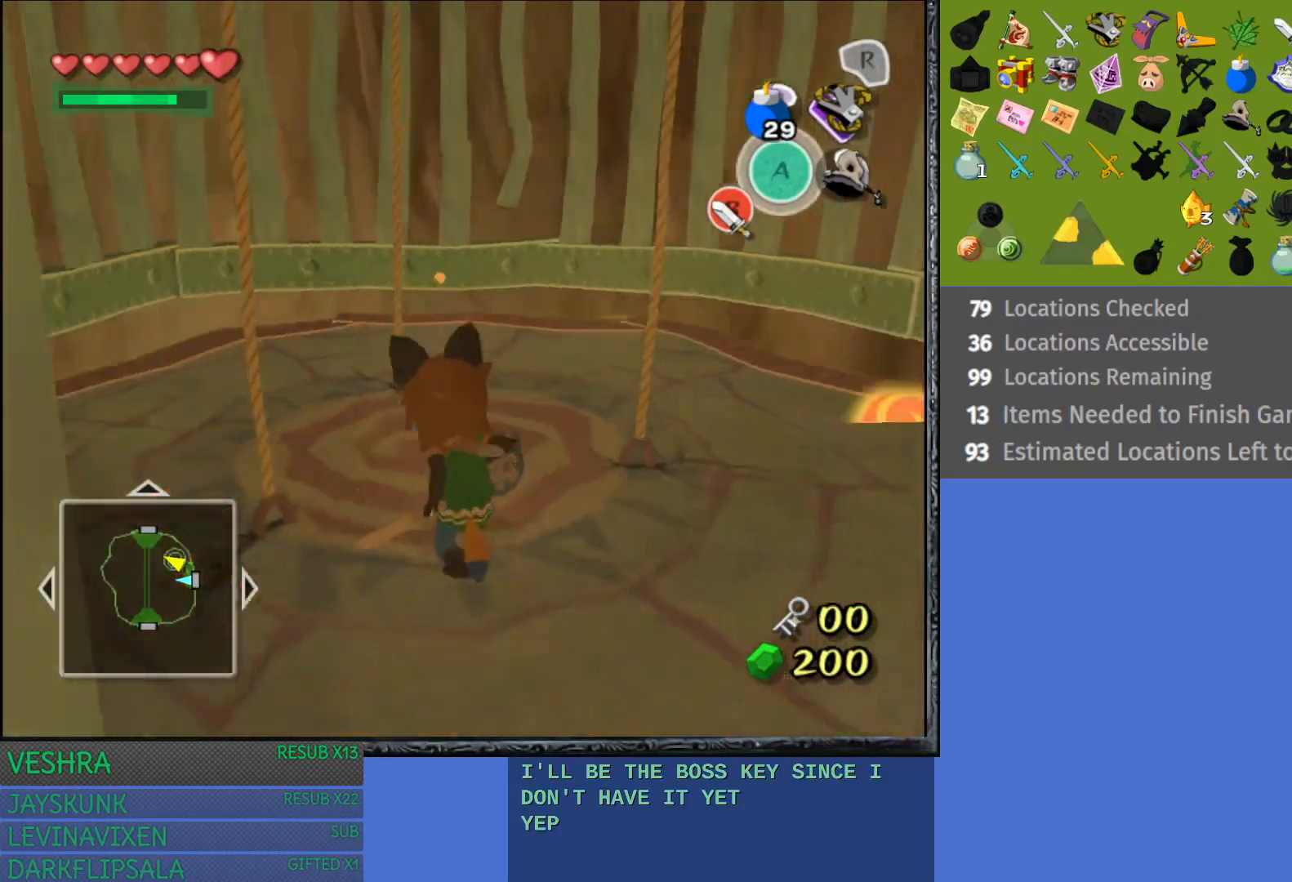
{"buttons": ["SQUARE"], "left_stick": "center", "right_stick": "center", "events": [[33, "left_stick", "up"], [200, "left_stick", "center"]]}
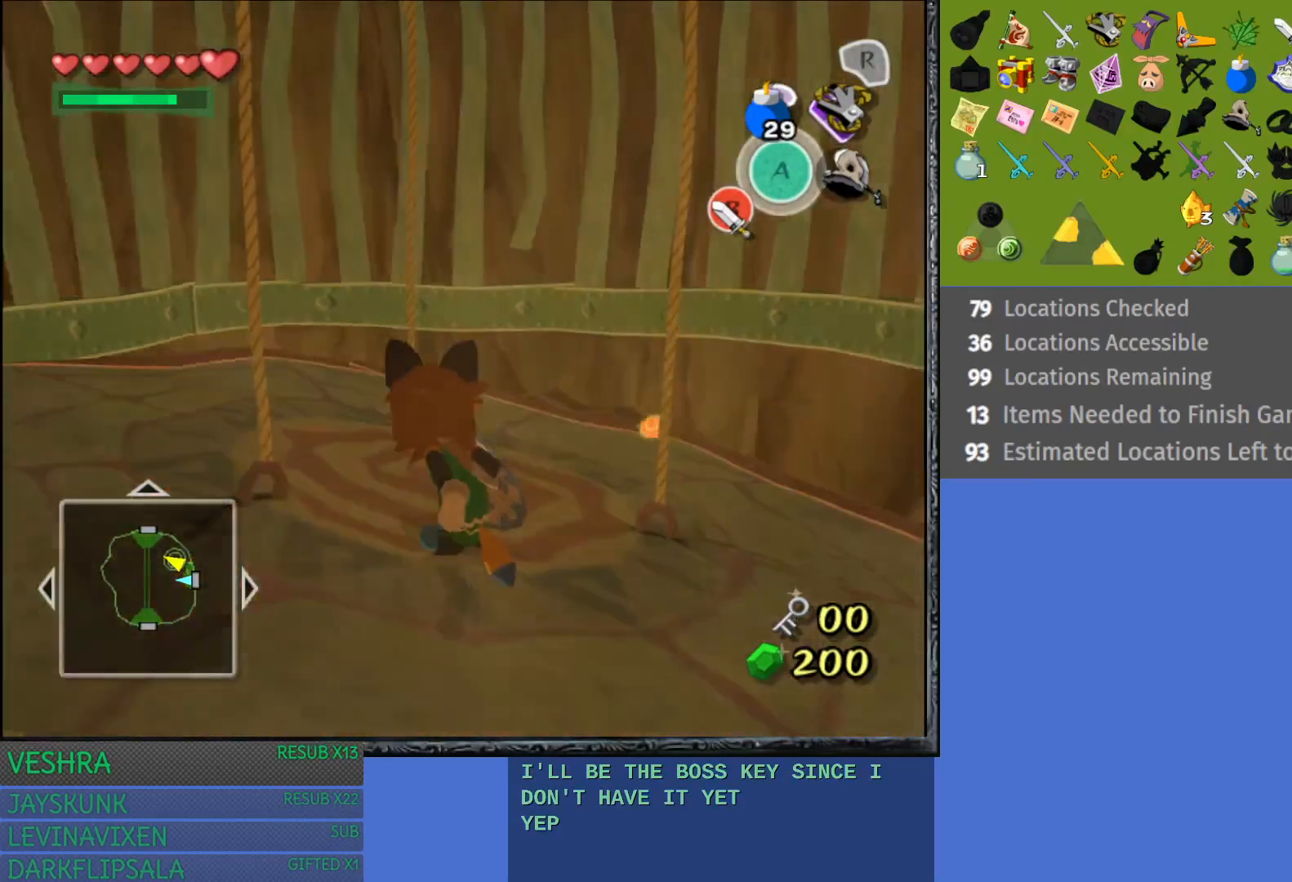
{"buttons": ["SQUARE"], "left_stick": "up", "right_stick": "center", "events": [[117, "left_stick", "up"]]}
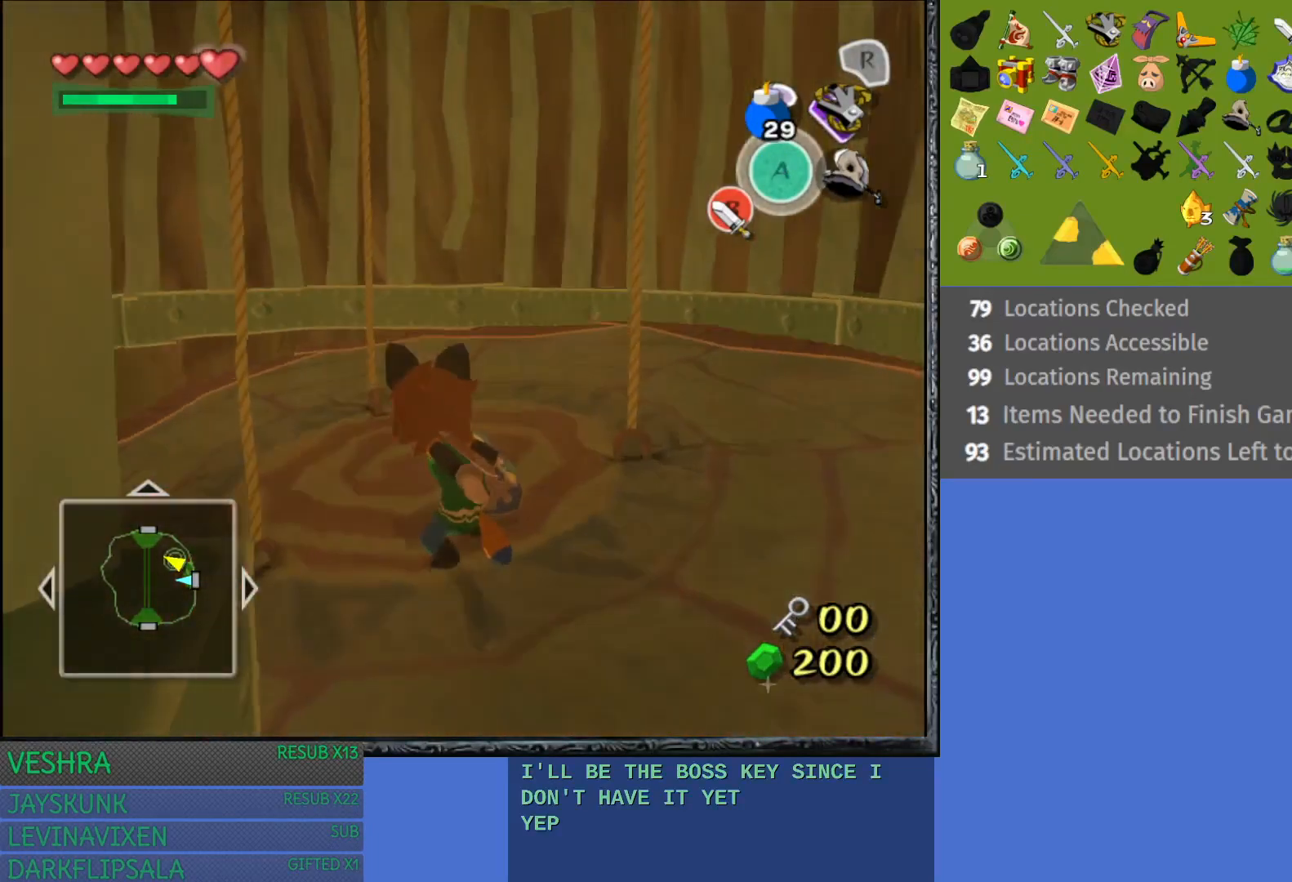
{"buttons": ["SQUARE"], "left_stick": "up", "right_stick": "center", "events": []}
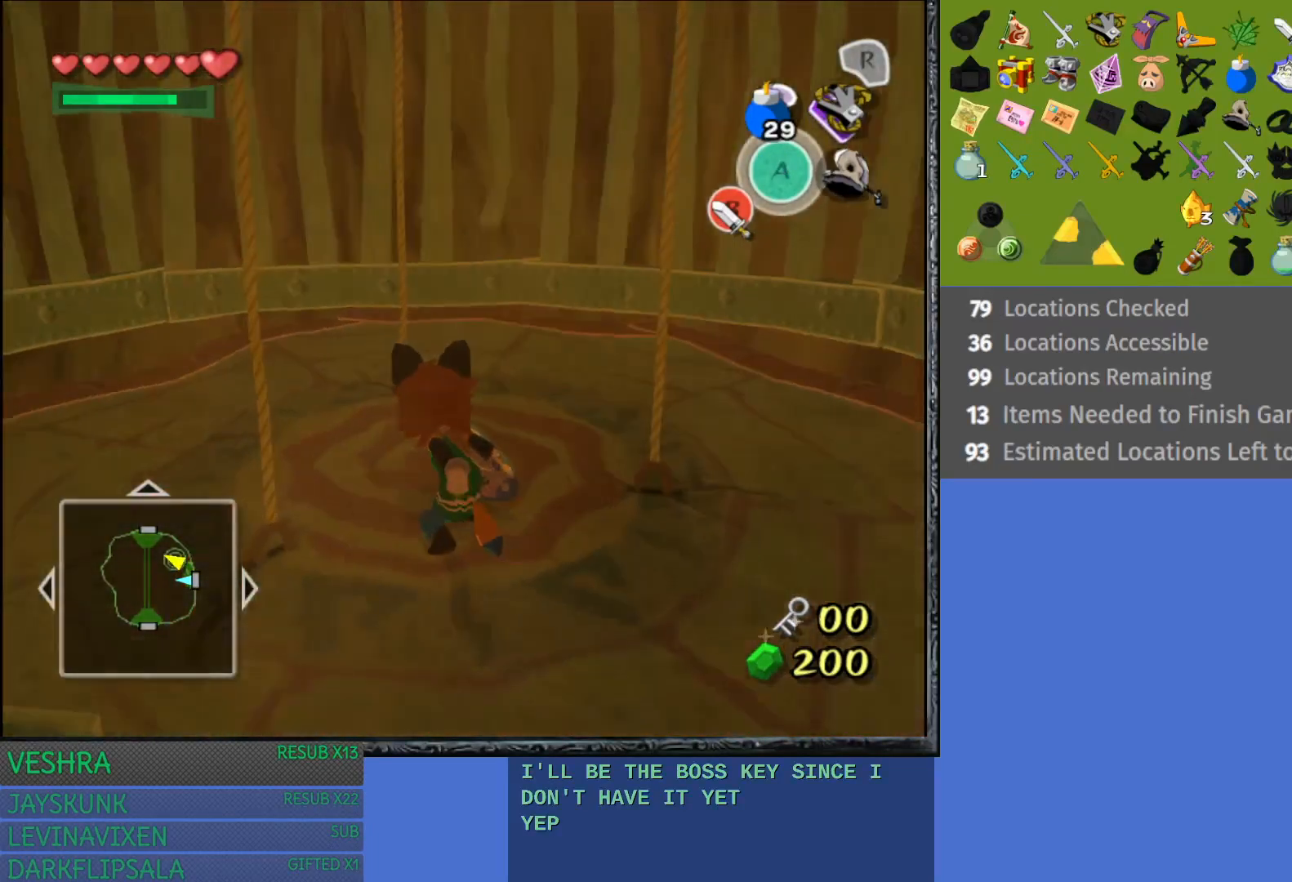
{"buttons": ["SQUARE"], "left_stick": "up", "right_stick": "center", "events": []}
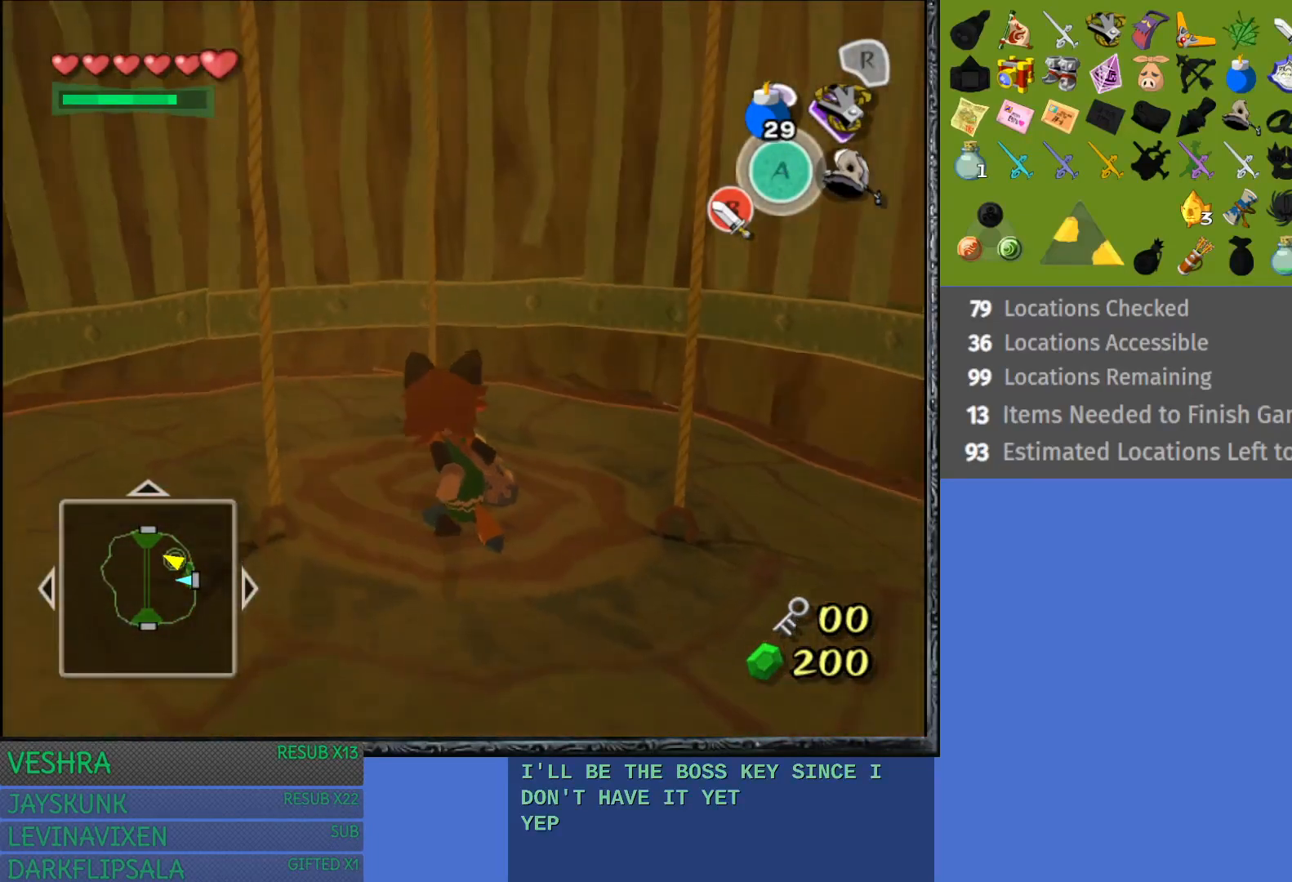
{"buttons": ["SQUARE"], "left_stick": "up", "right_stick": "center", "events": []}
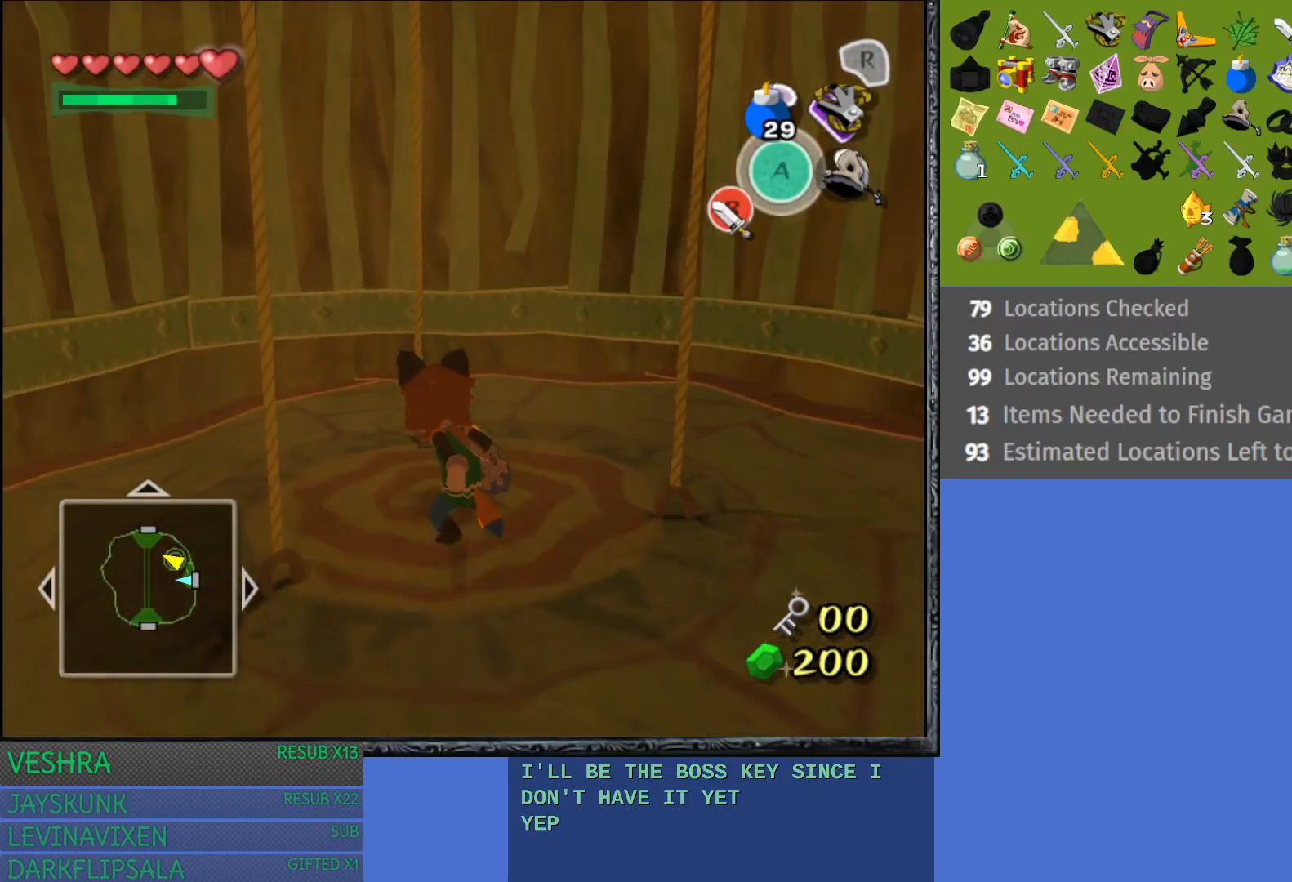
{"buttons": [], "left_stick": "center", "right_stick": "center", "events": [[250, "left_stick", "center"], [317, "SQUARE", "up"]]}
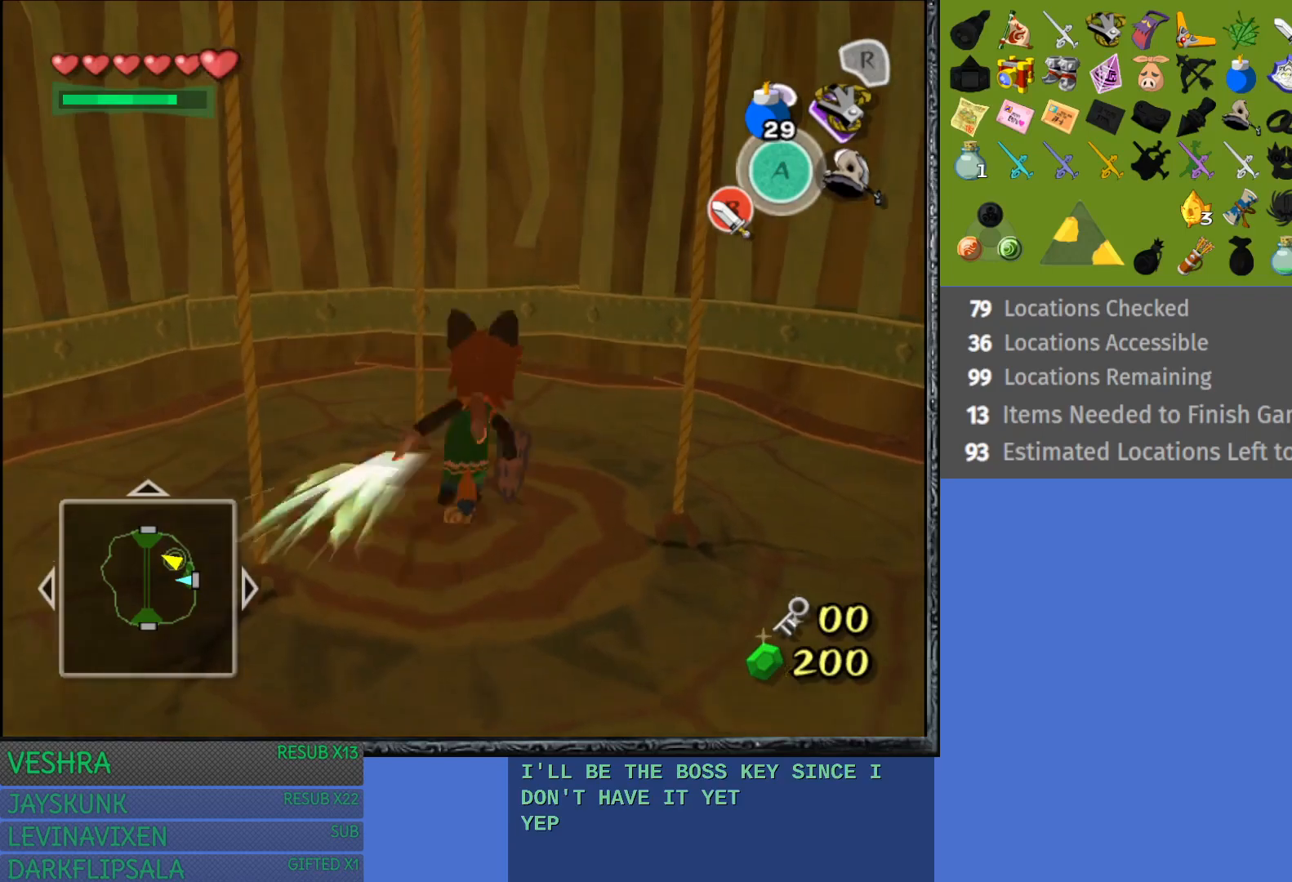
{"buttons": [], "left_stick": "center", "right_stick": "center", "events": []}
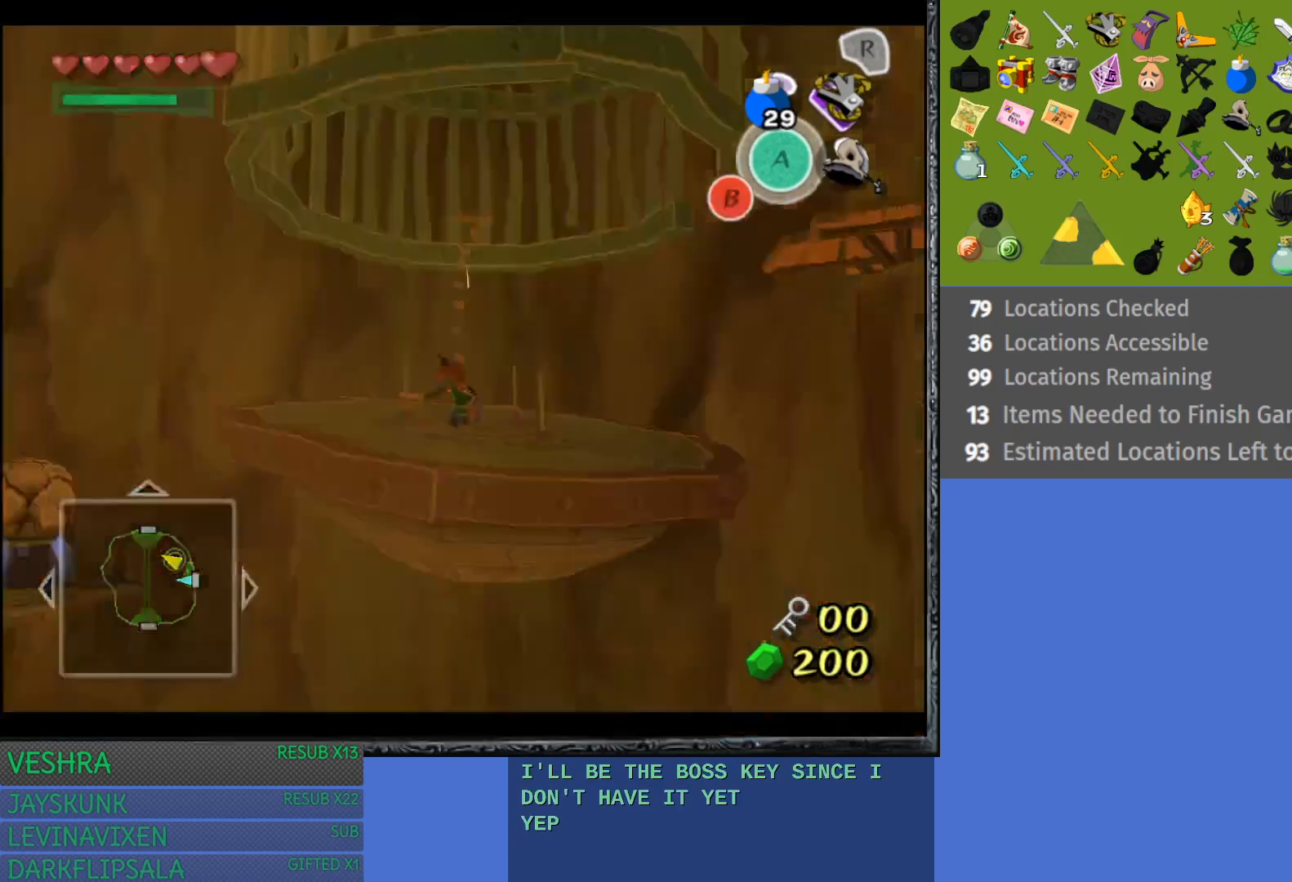
{"buttons": [], "left_stick": "center", "right_stick": "center", "events": []}
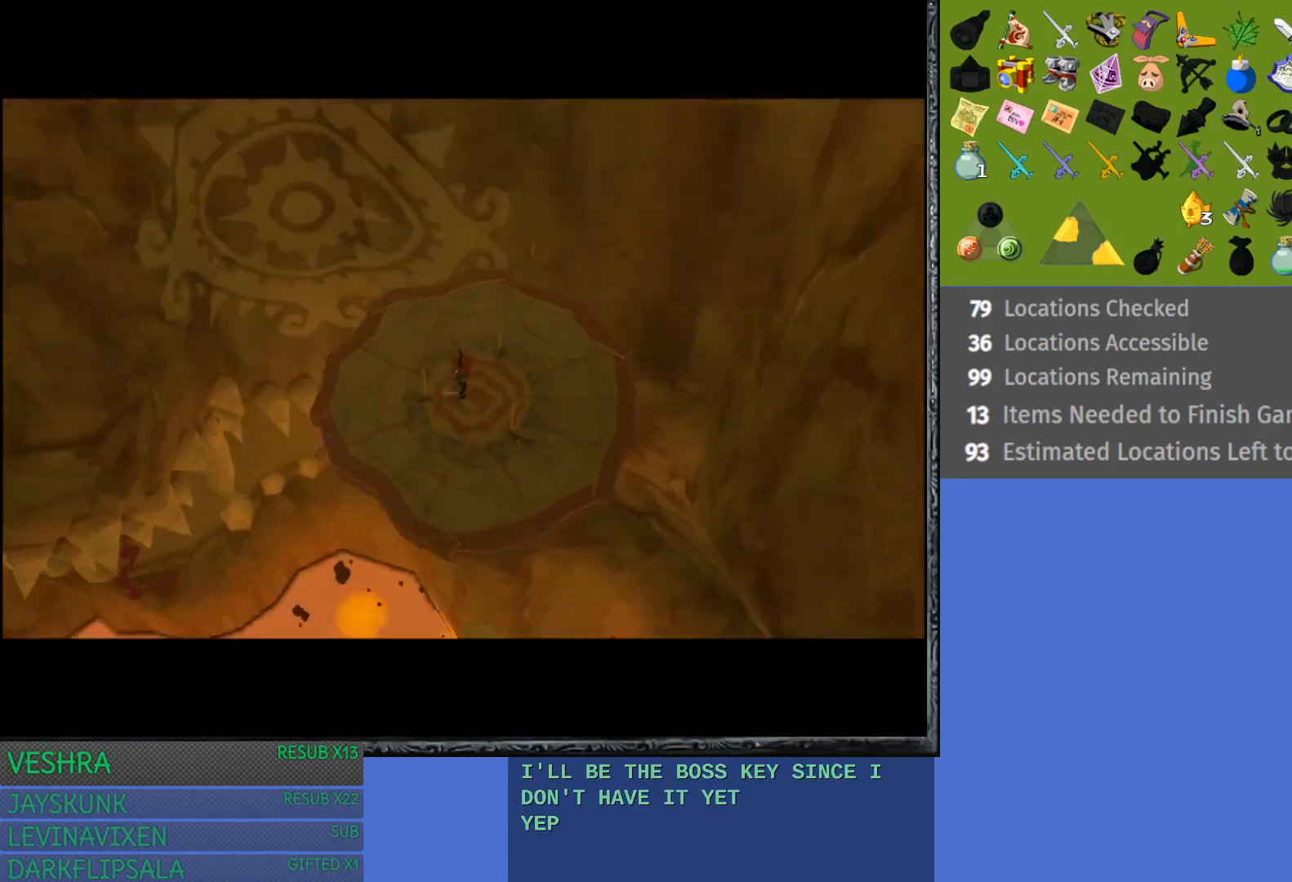
{"buttons": [], "left_stick": "center", "right_stick": "center", "events": []}
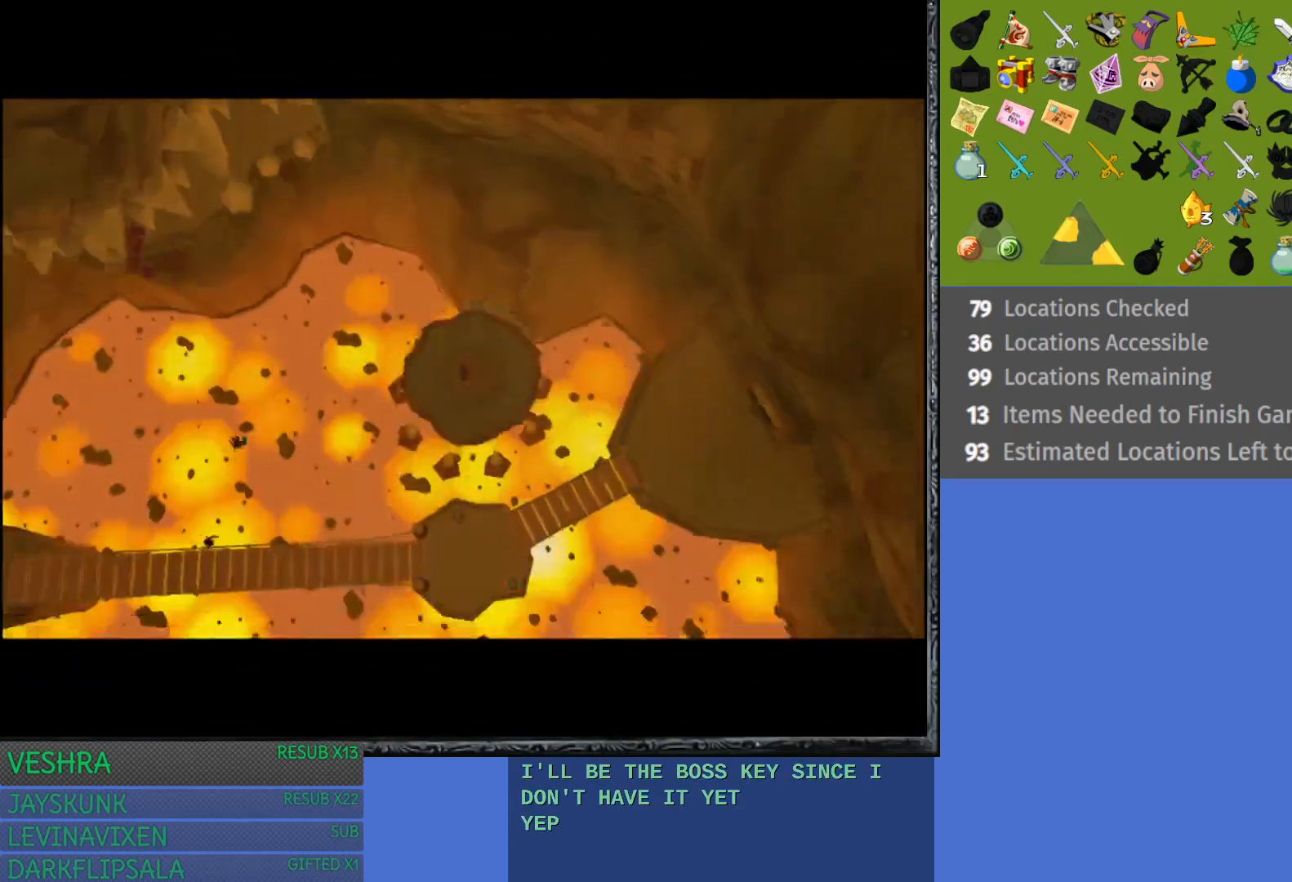
{"buttons": [], "left_stick": "center", "right_stick": "center", "events": []}
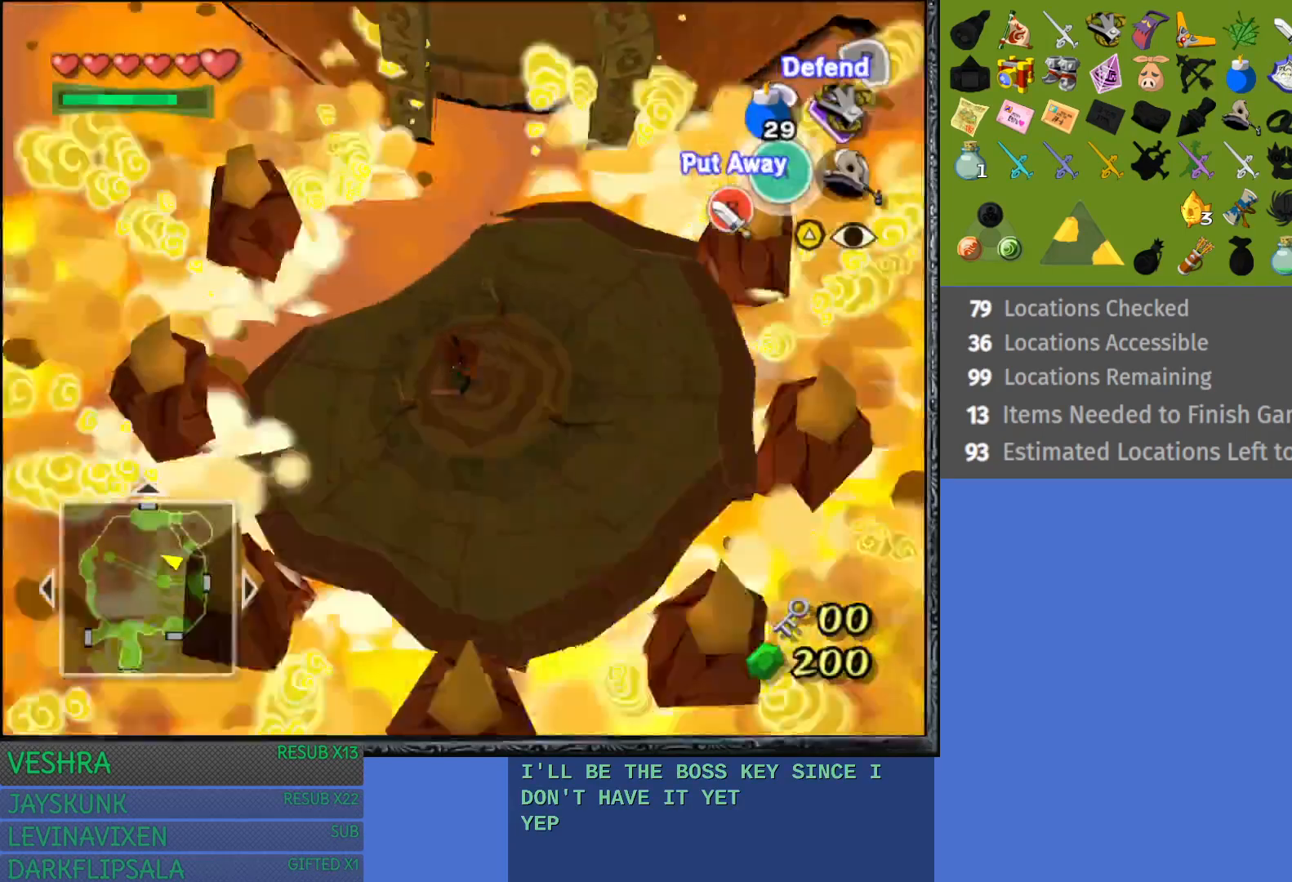
{"buttons": [], "left_stick": "center", "right_stick": "center", "events": []}
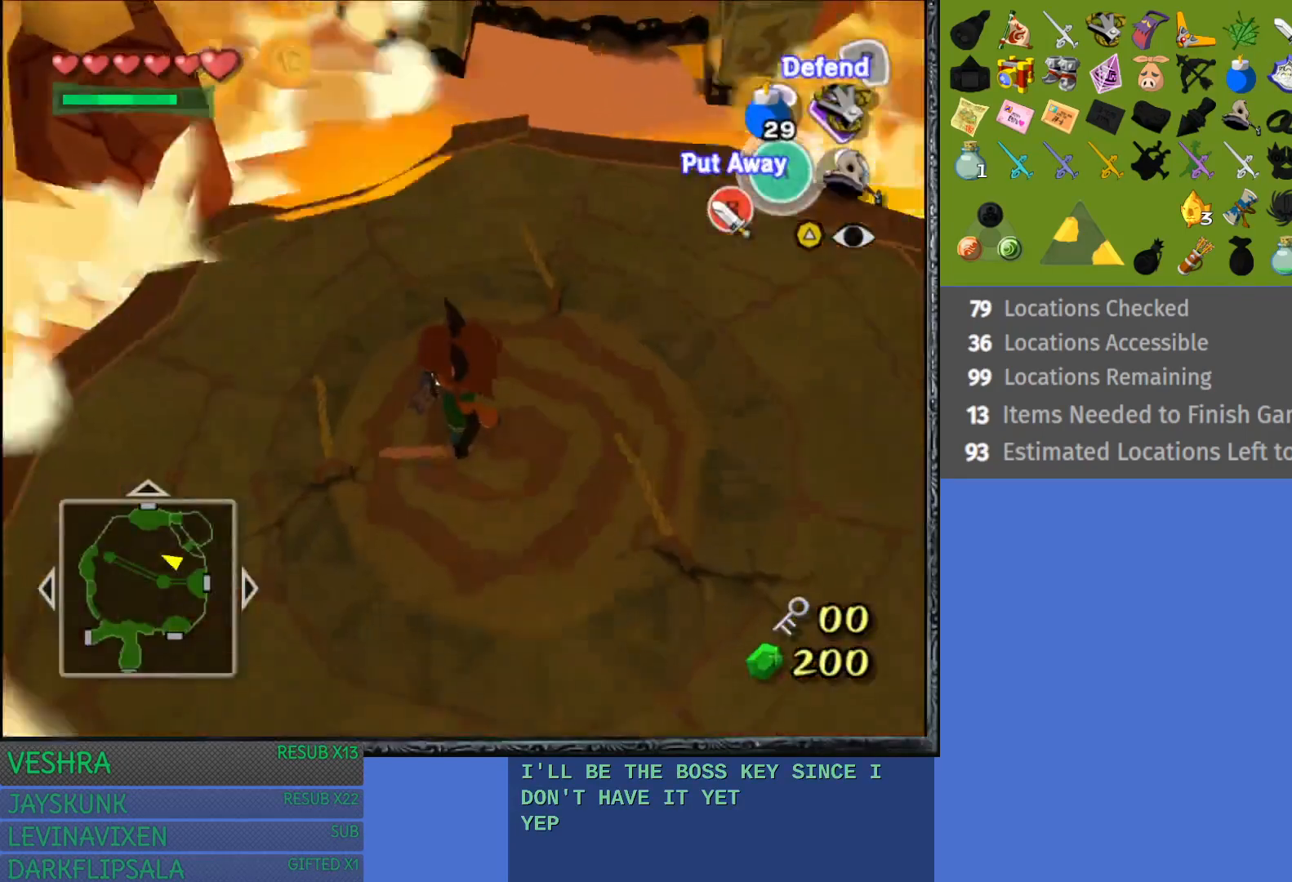
{"buttons": [], "left_stick": "down-left", "right_stick": "center", "events": [[500, "left_stick", "down-left"]]}
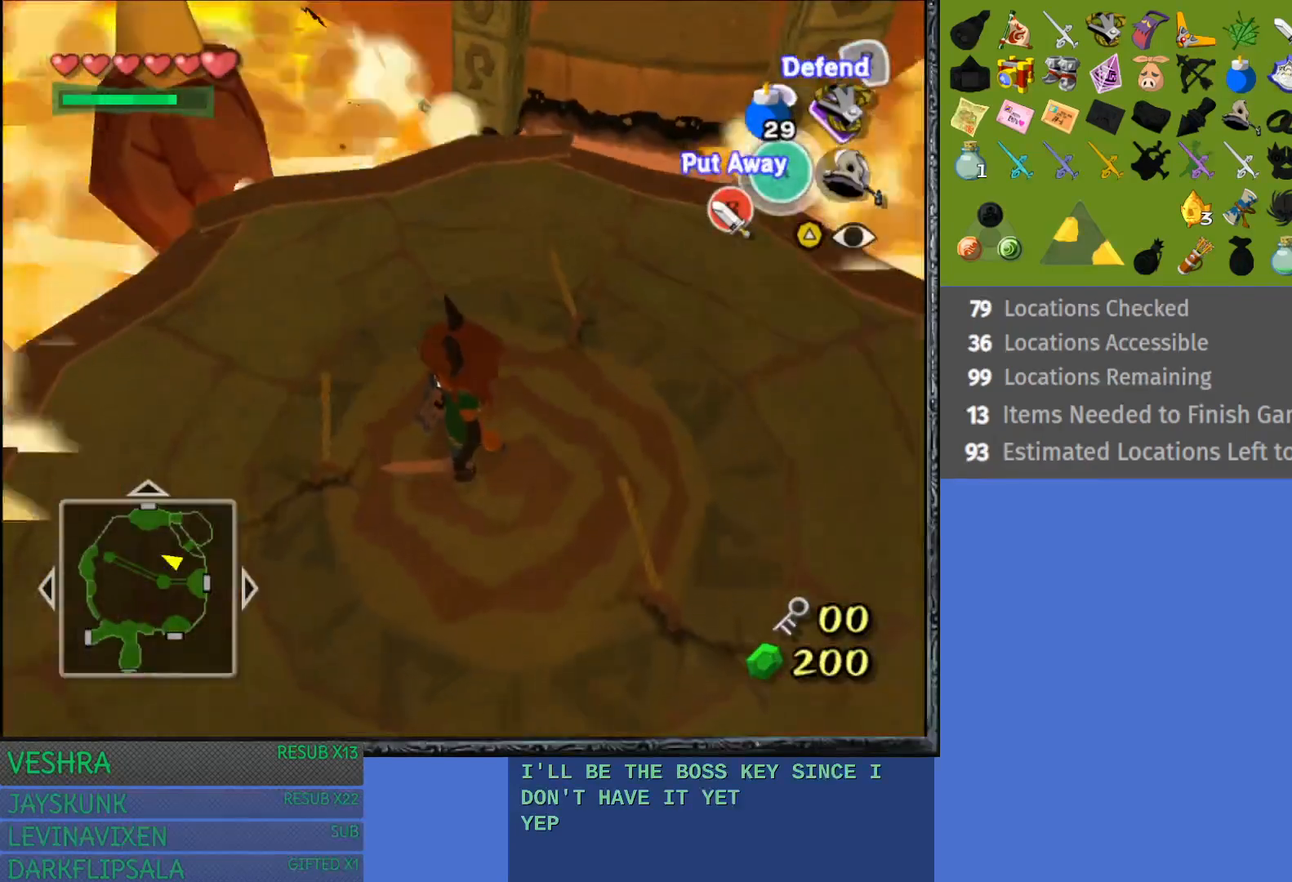
{"buttons": [], "left_stick": "center", "right_stick": "center", "events": [[217, "left_stick", "center"], [250, "L1", "down"], [450, "L1", "up"]]}
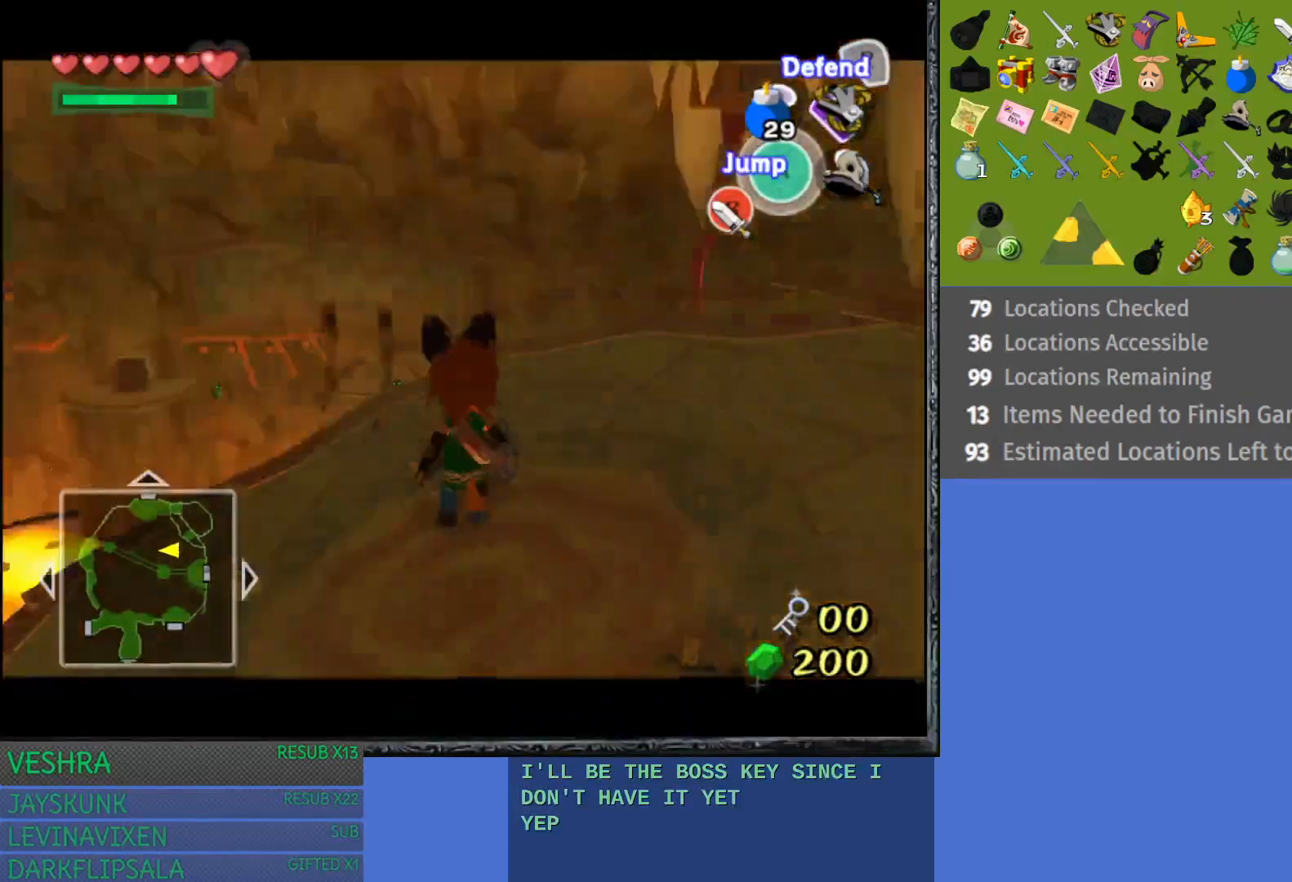
{"buttons": [], "left_stick": "left", "right_stick": "center", "events": [[500, "left_stick", "left"]]}
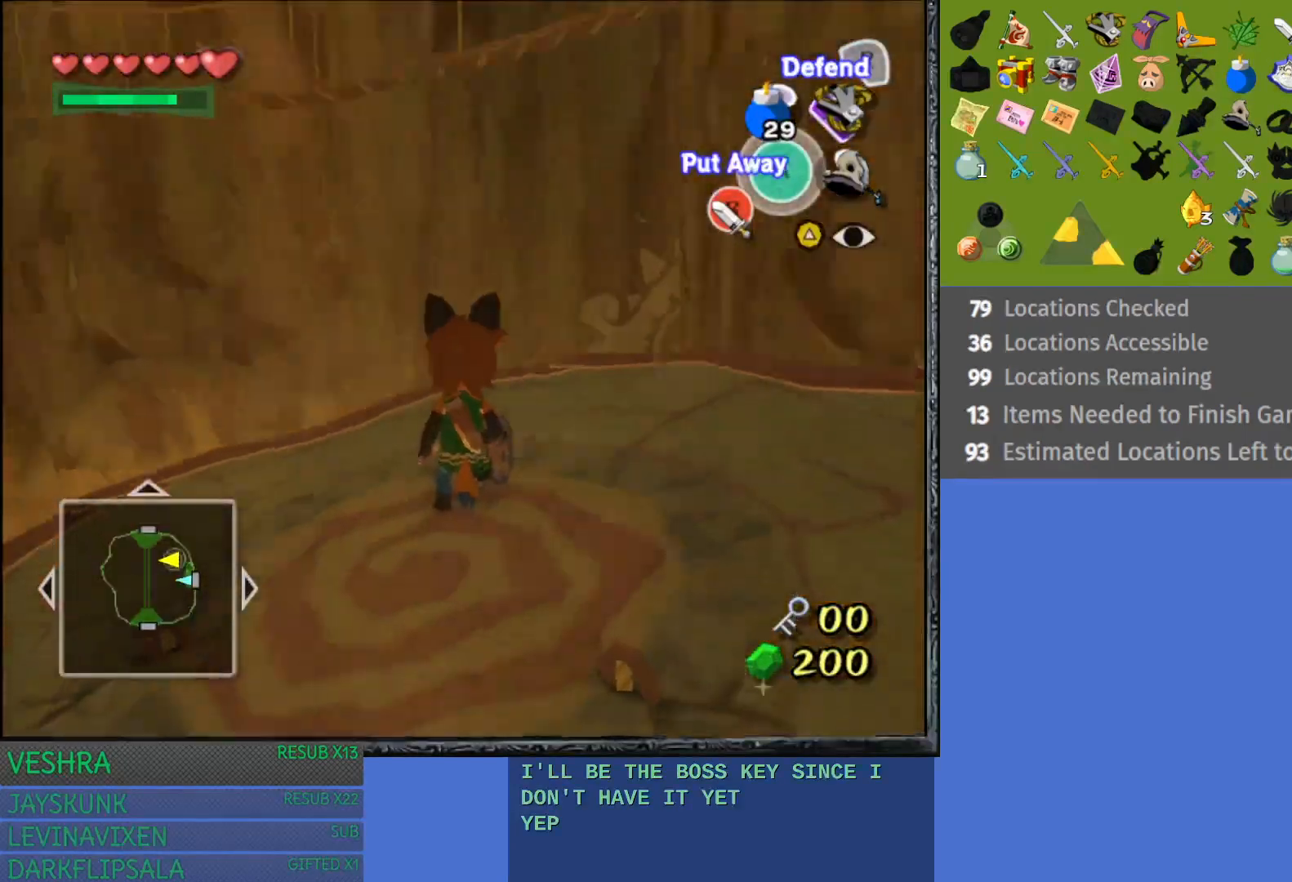
{"buttons": [], "left_stick": "center", "right_stick": "center", "events": [[117, "left_stick", "center"]]}
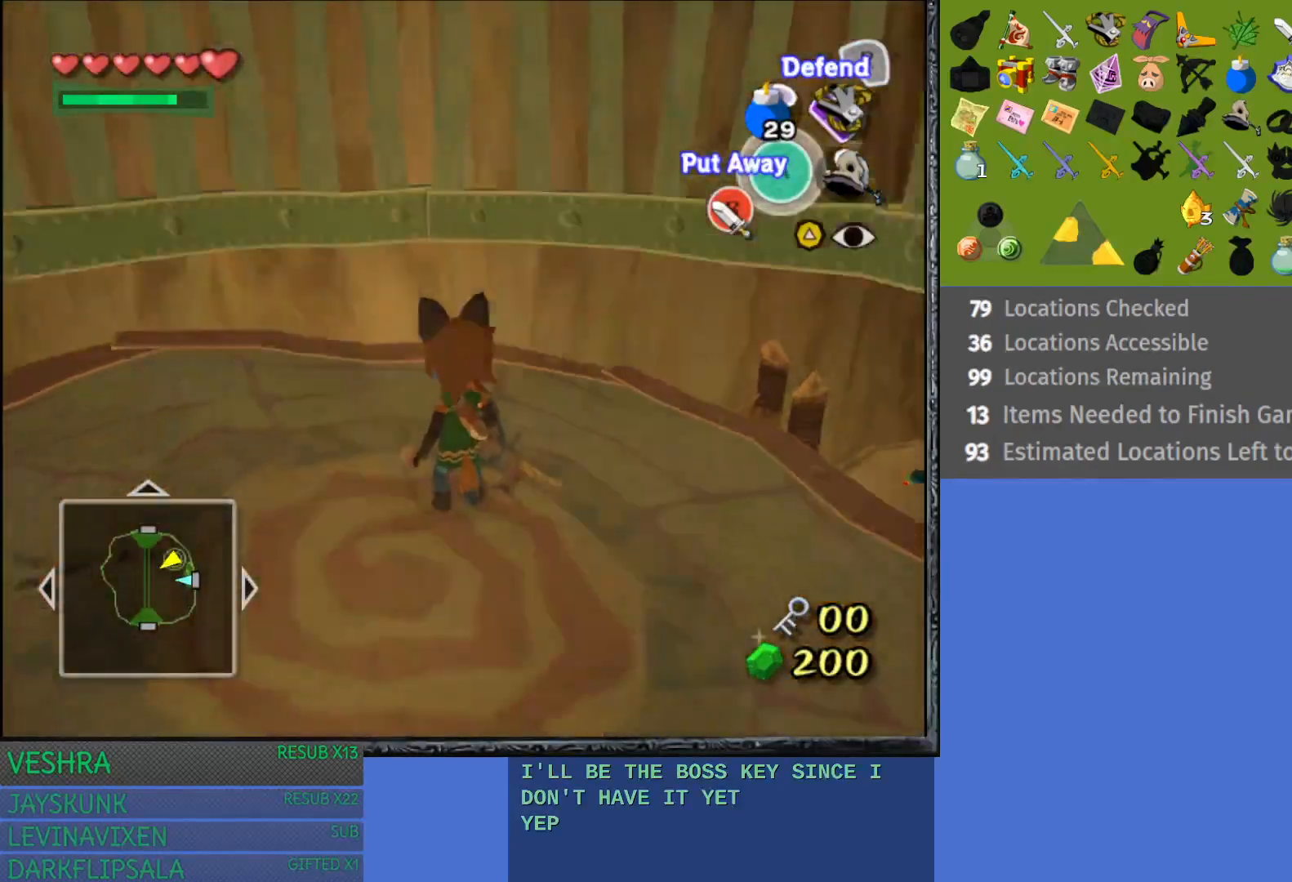
{"buttons": [], "left_stick": "center", "right_stick": "center", "events": []}
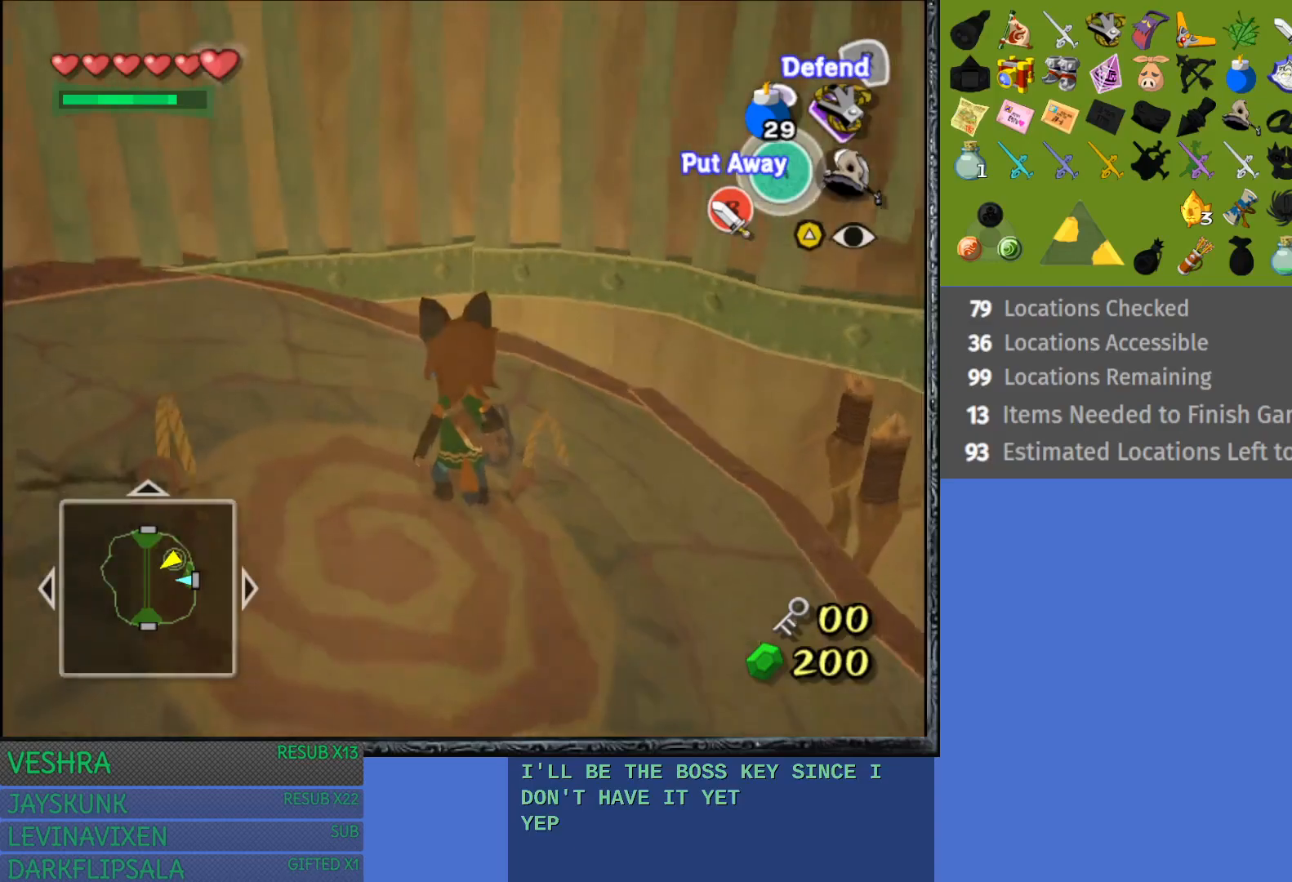
{"buttons": ["START"], "left_stick": "center", "right_stick": "center", "events": [[350, "START", "down"]]}